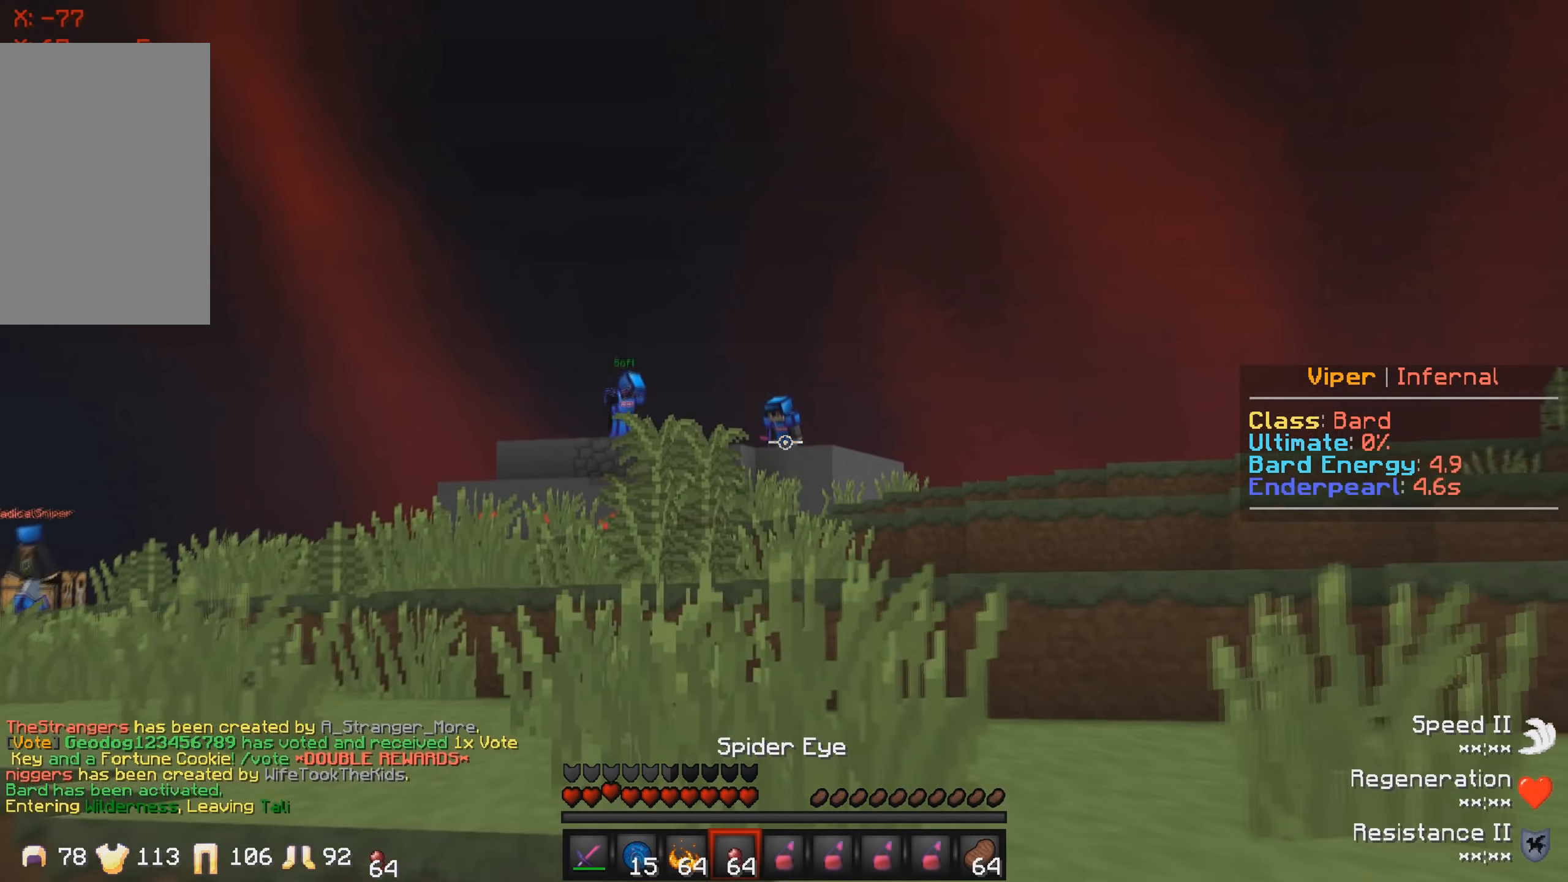
Gameplay with keyboard; each line is a JSON object with the keys held at the frame after it. "events" lists presses ("down") and releases ("up") of "a", "d", "s" and "w" between this image and that frame as [ms after this image, input, new state], when the widget could be followed in between. No other keys are recorded. Mouse input is not recorded.
{"keys": ["w"], "events": []}
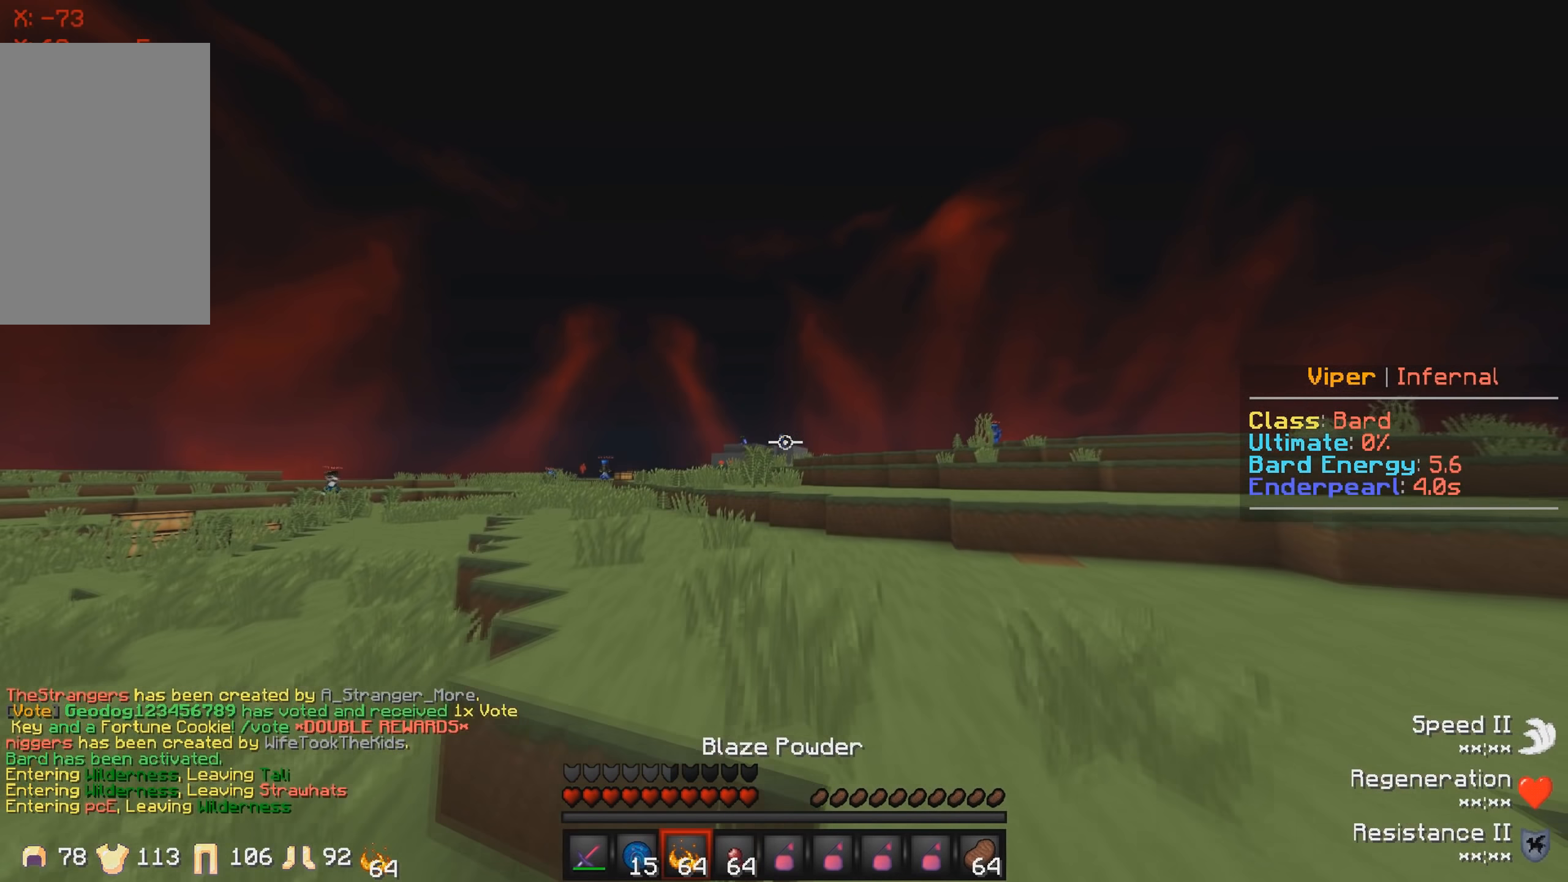
{"keys": ["w"], "events": []}
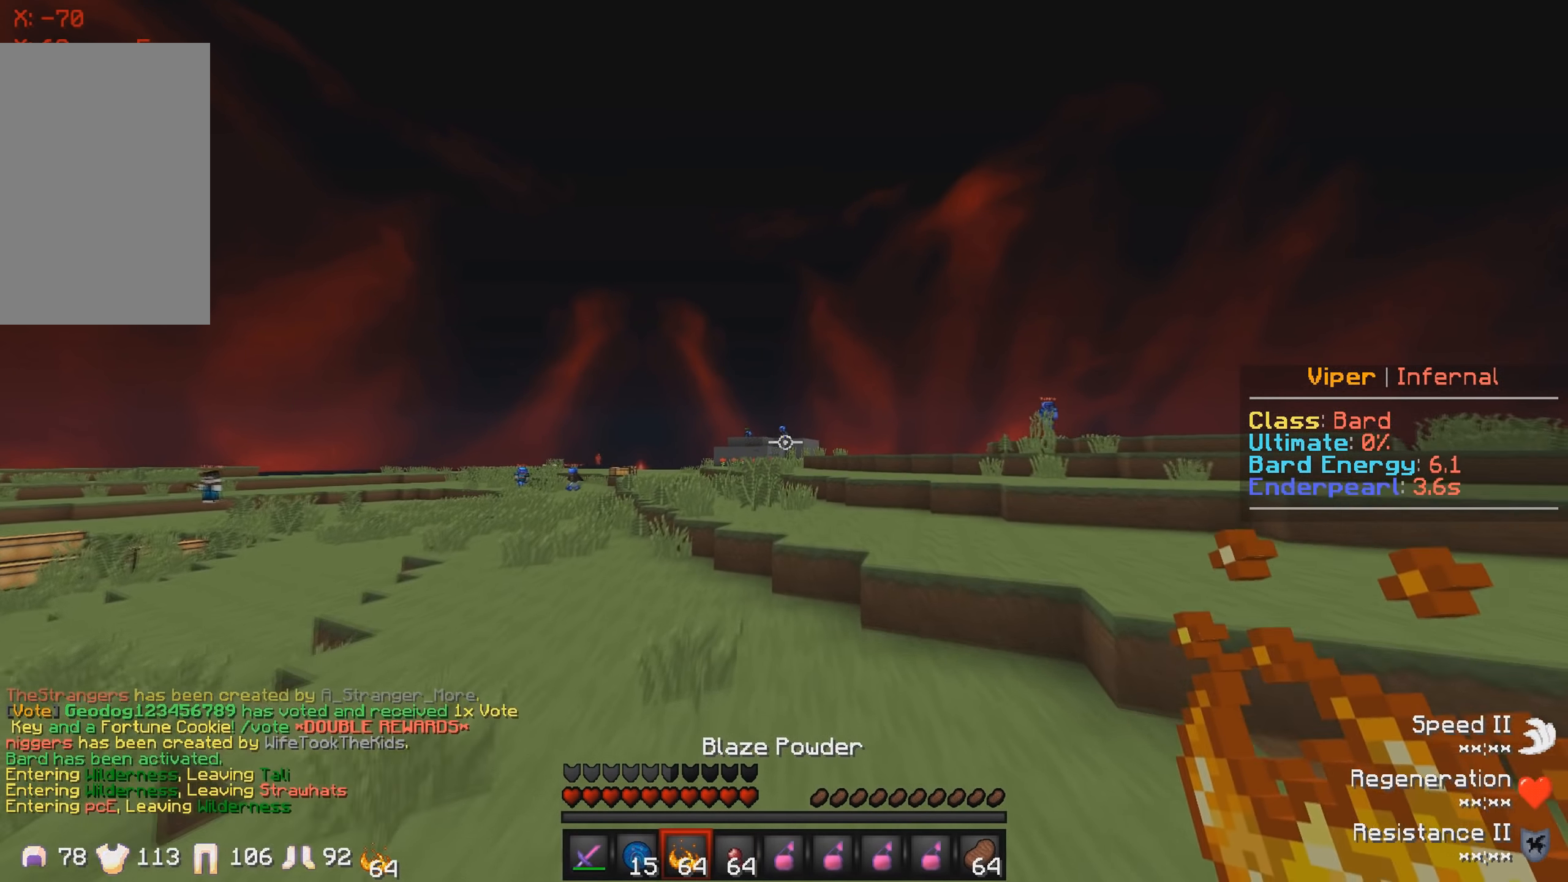
{"keys": ["w"], "events": []}
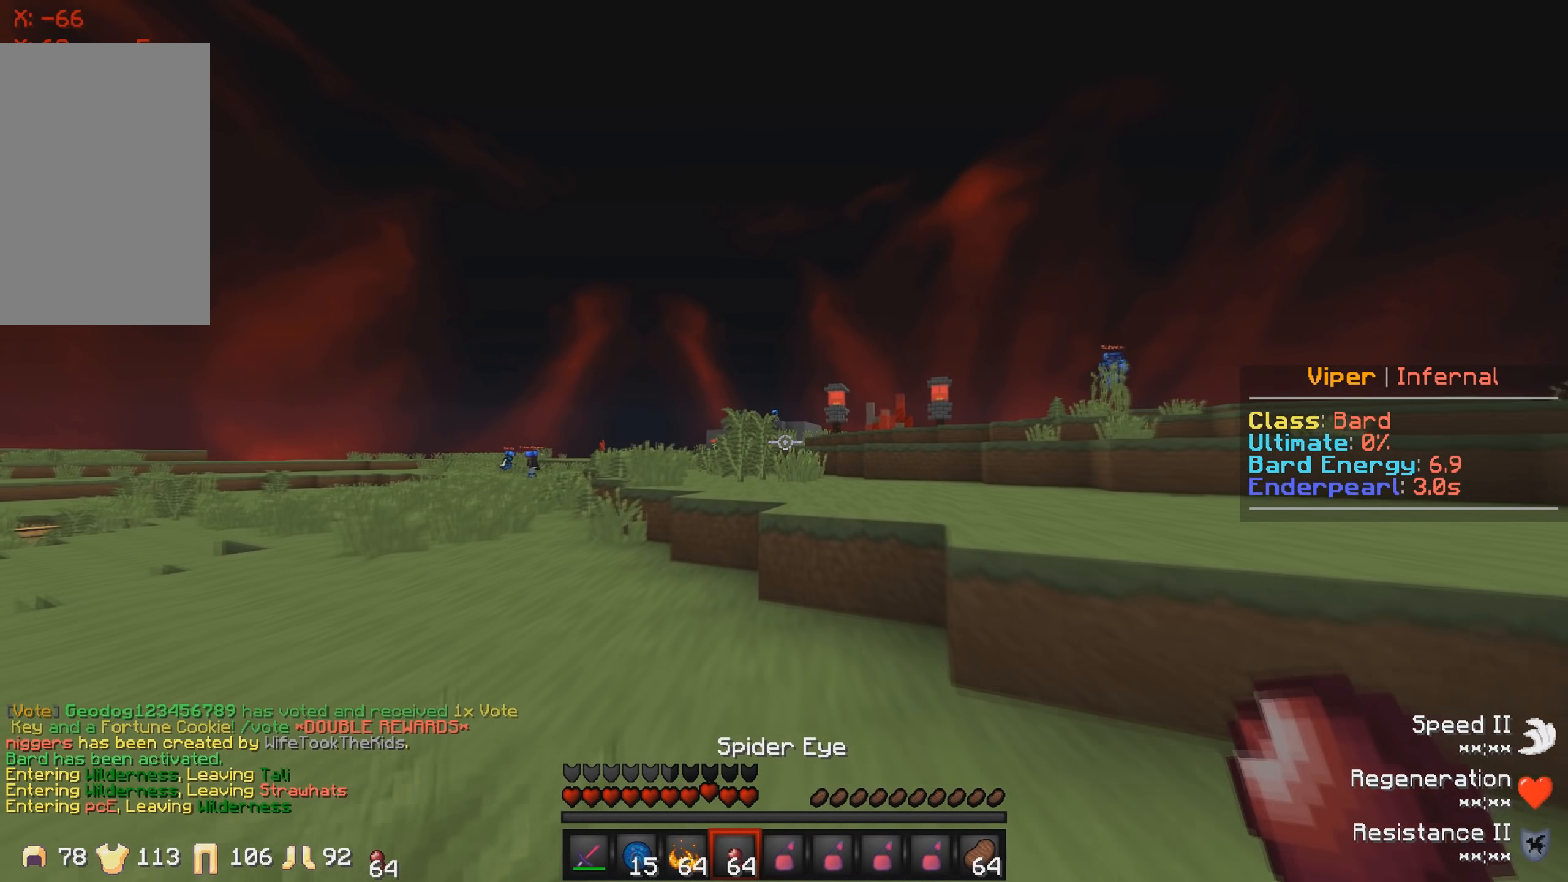
{"keys": ["w"], "events": []}
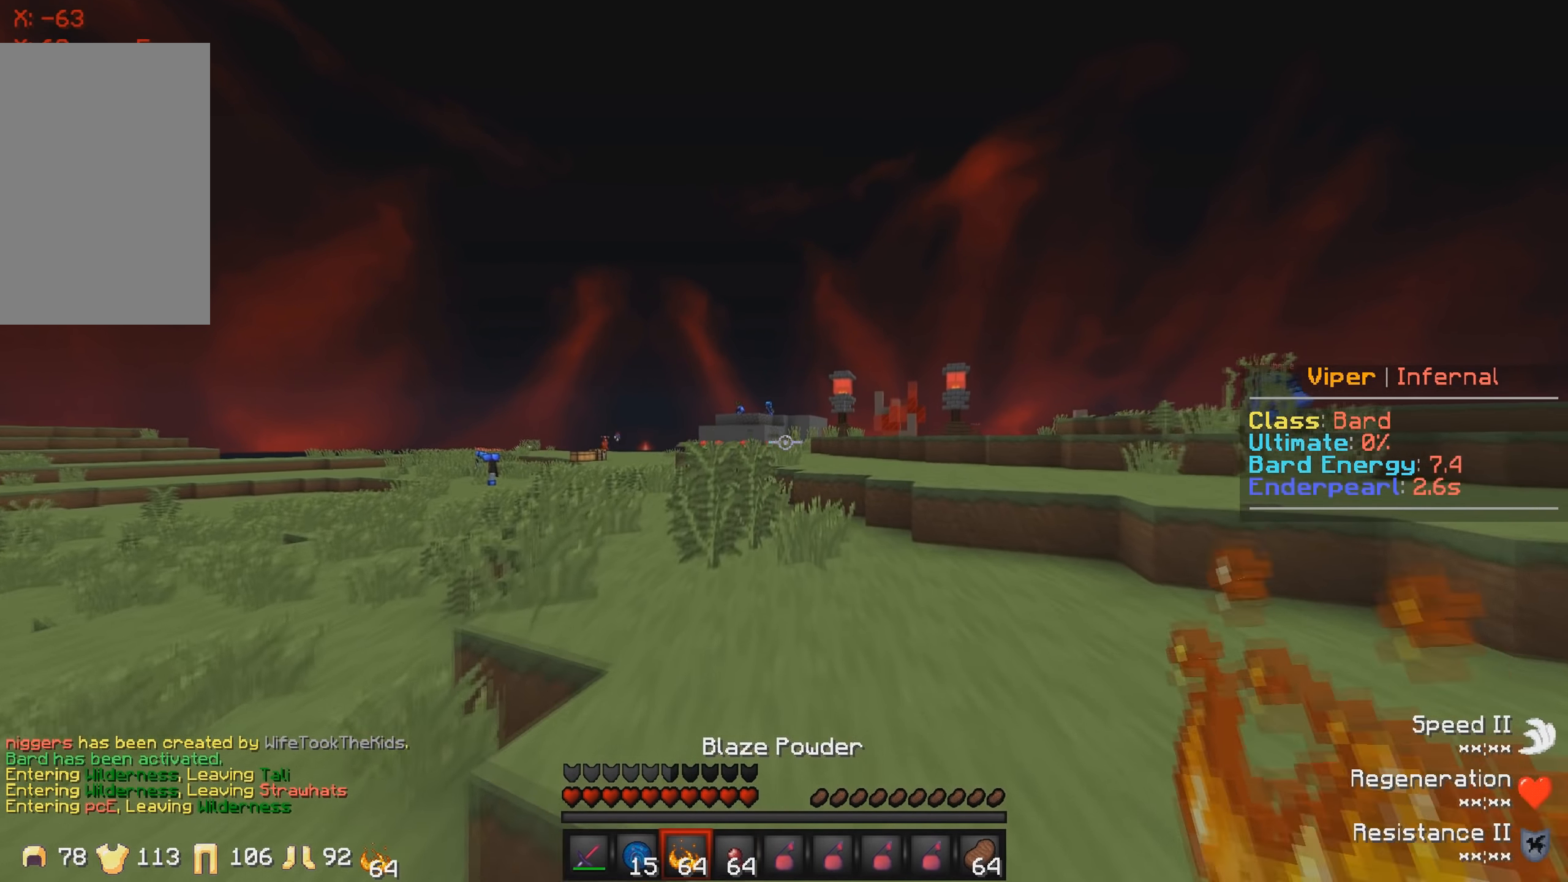
{"keys": ["w"], "events": []}
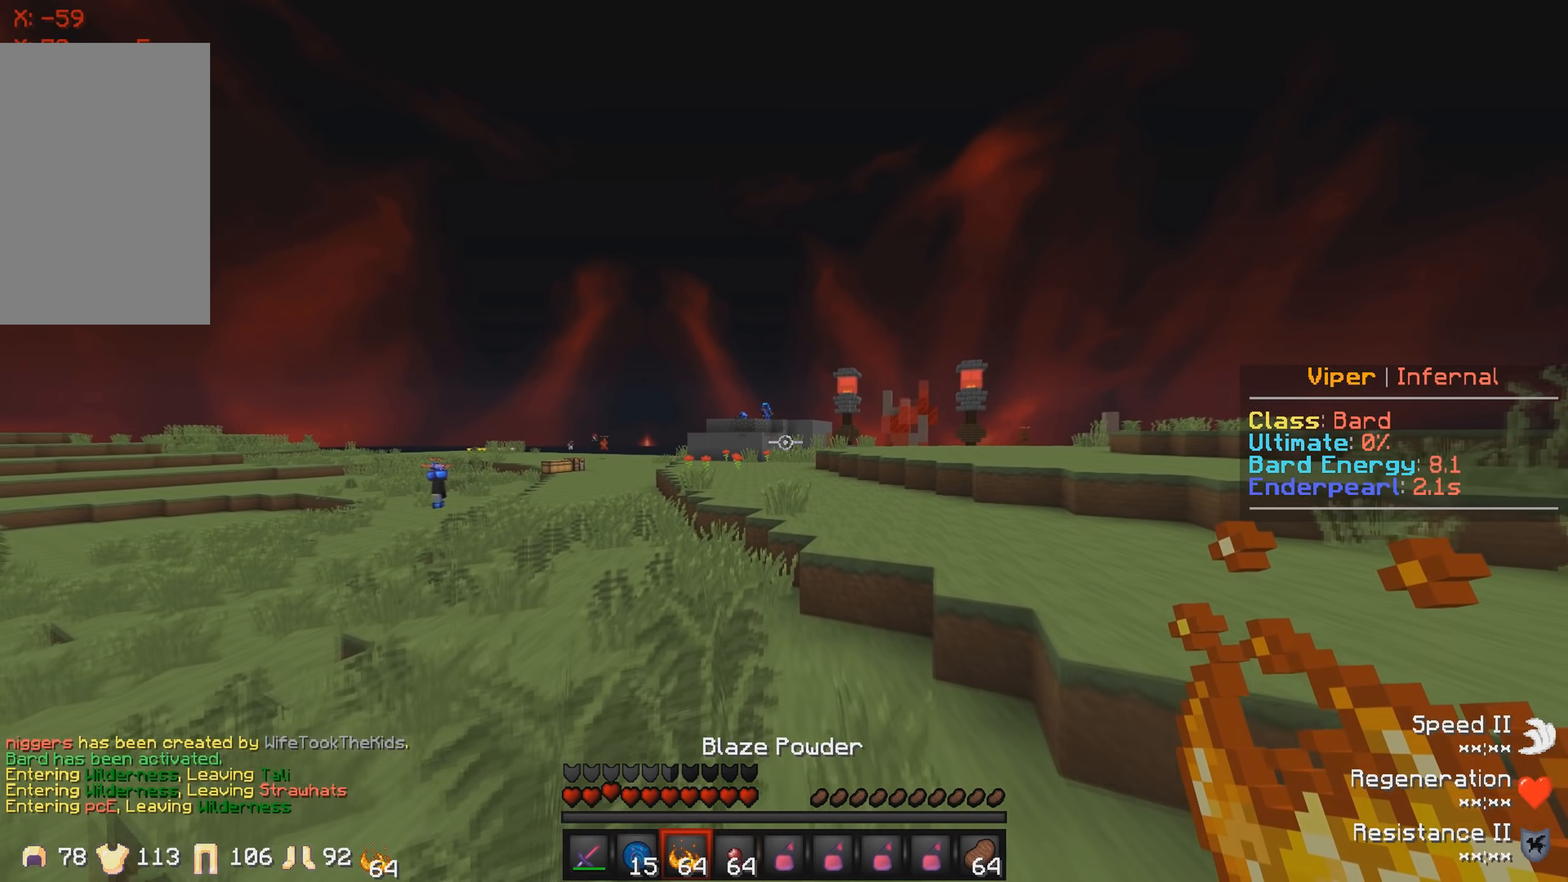
{"keys": ["w"], "events": []}
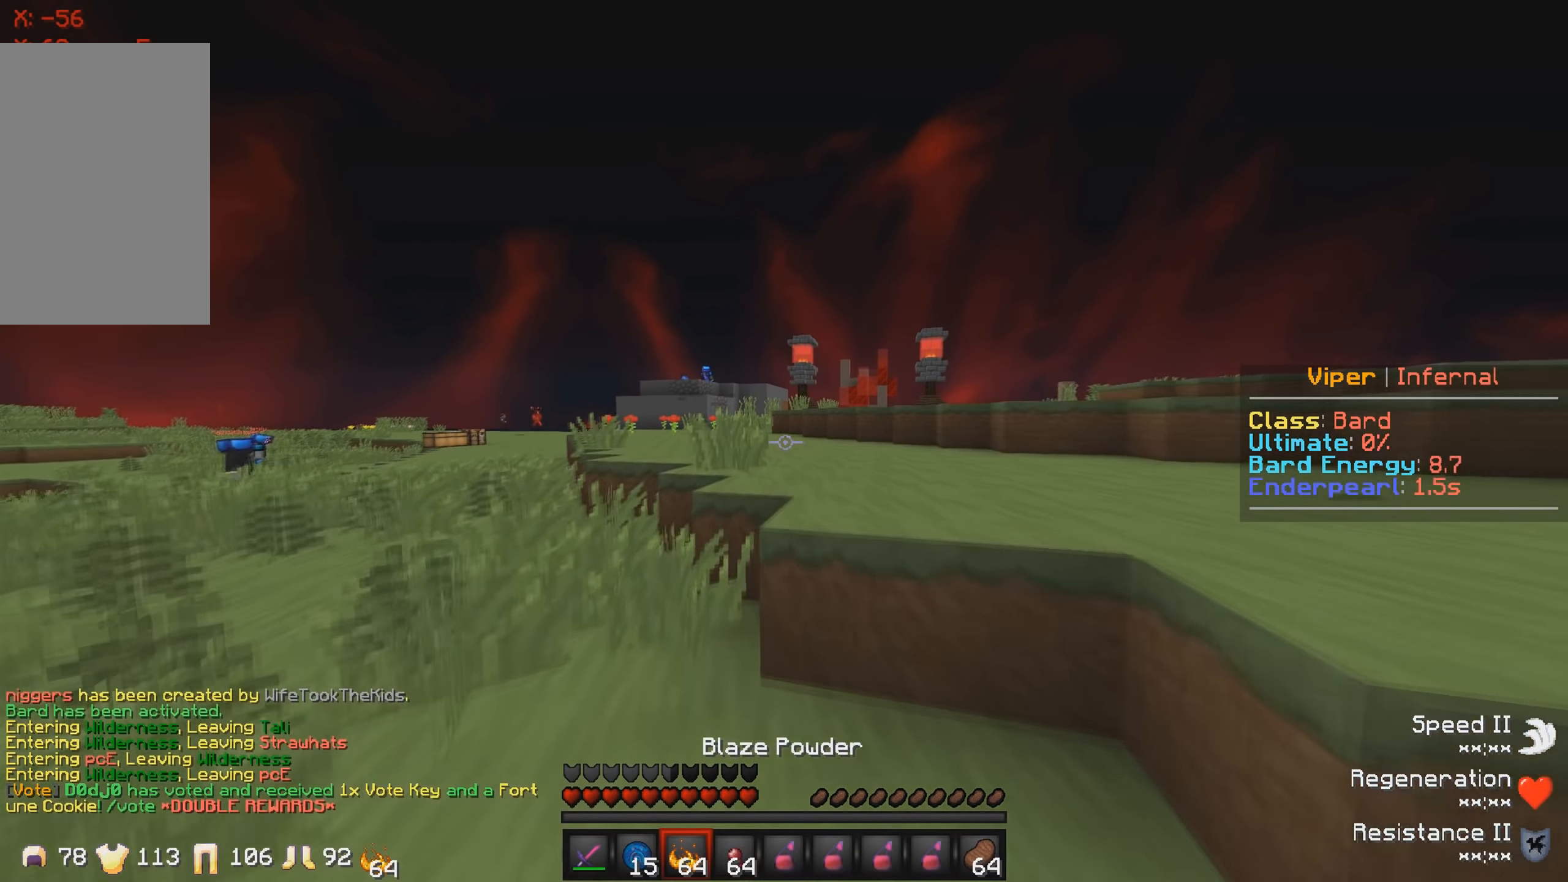
{"keys": ["w"], "events": []}
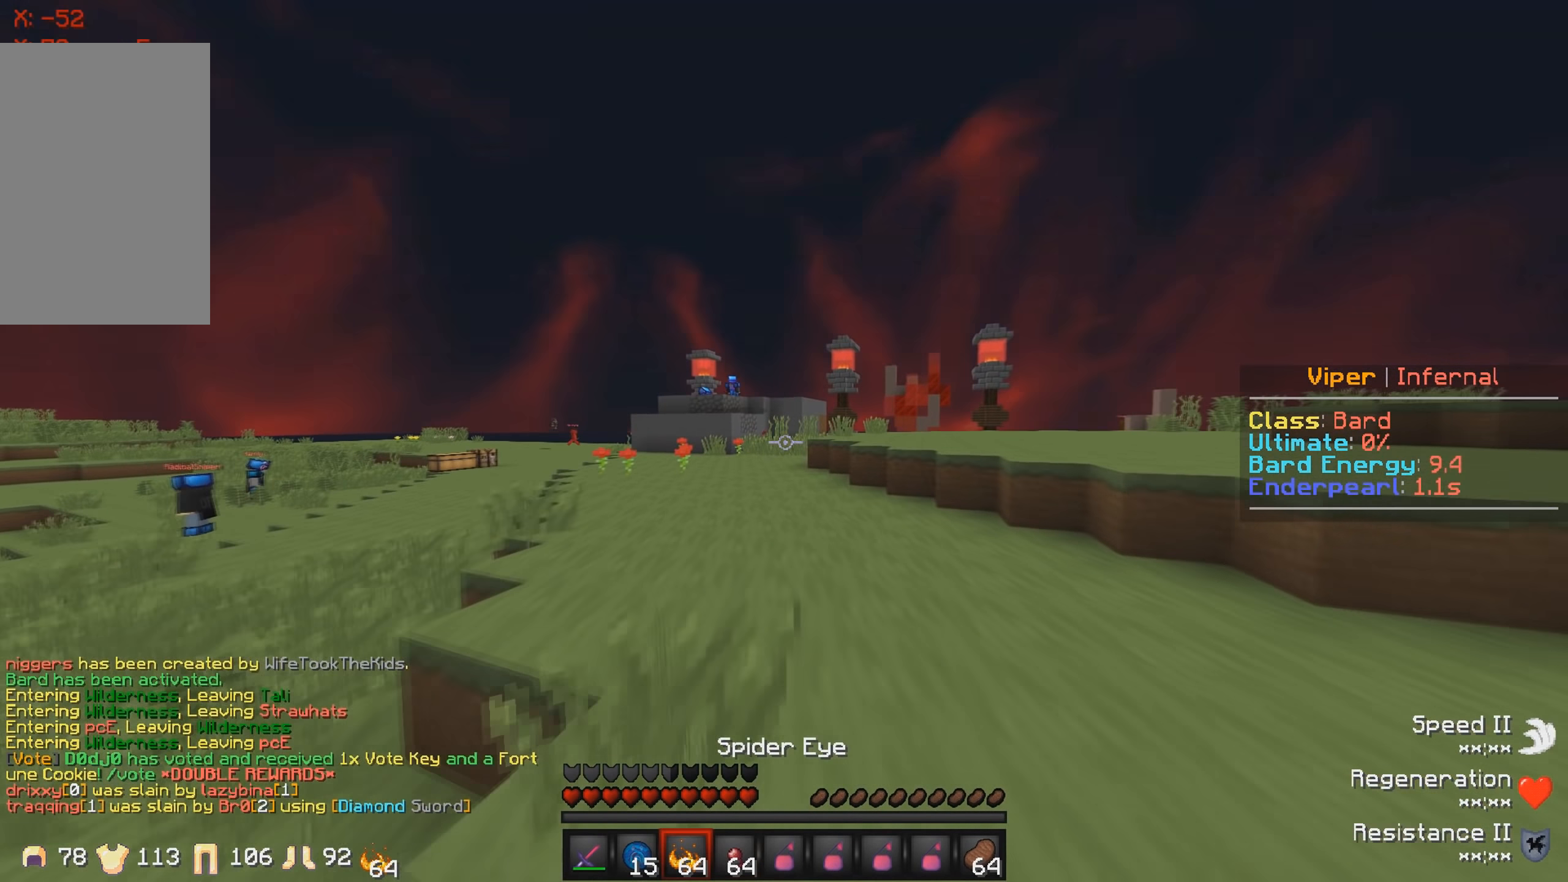
{"keys": ["w"], "events": []}
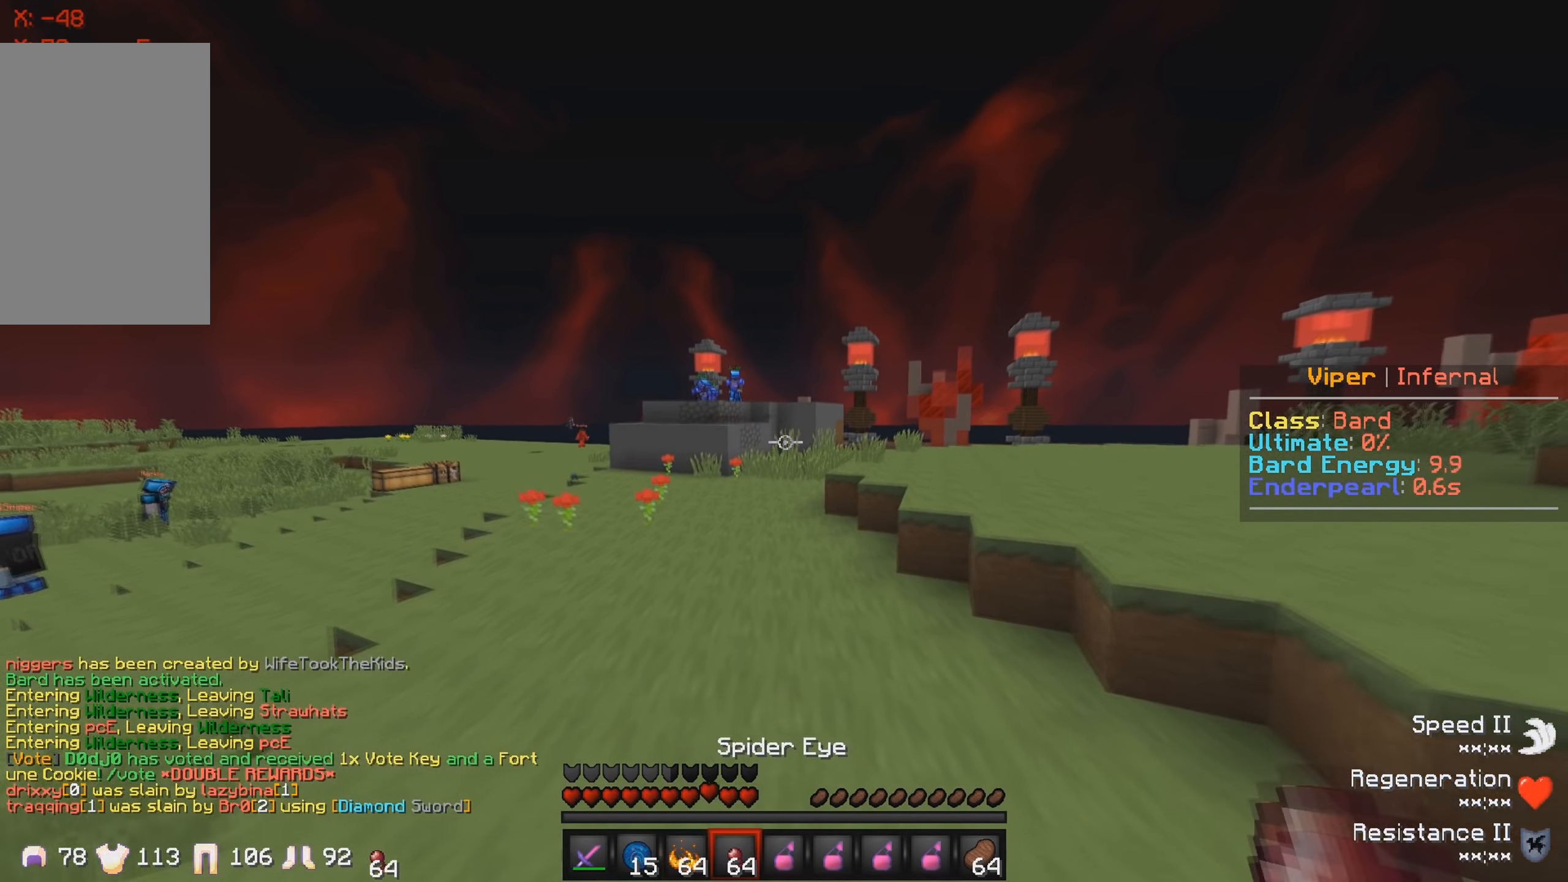
{"keys": [], "events": [[467, "w", "up"]]}
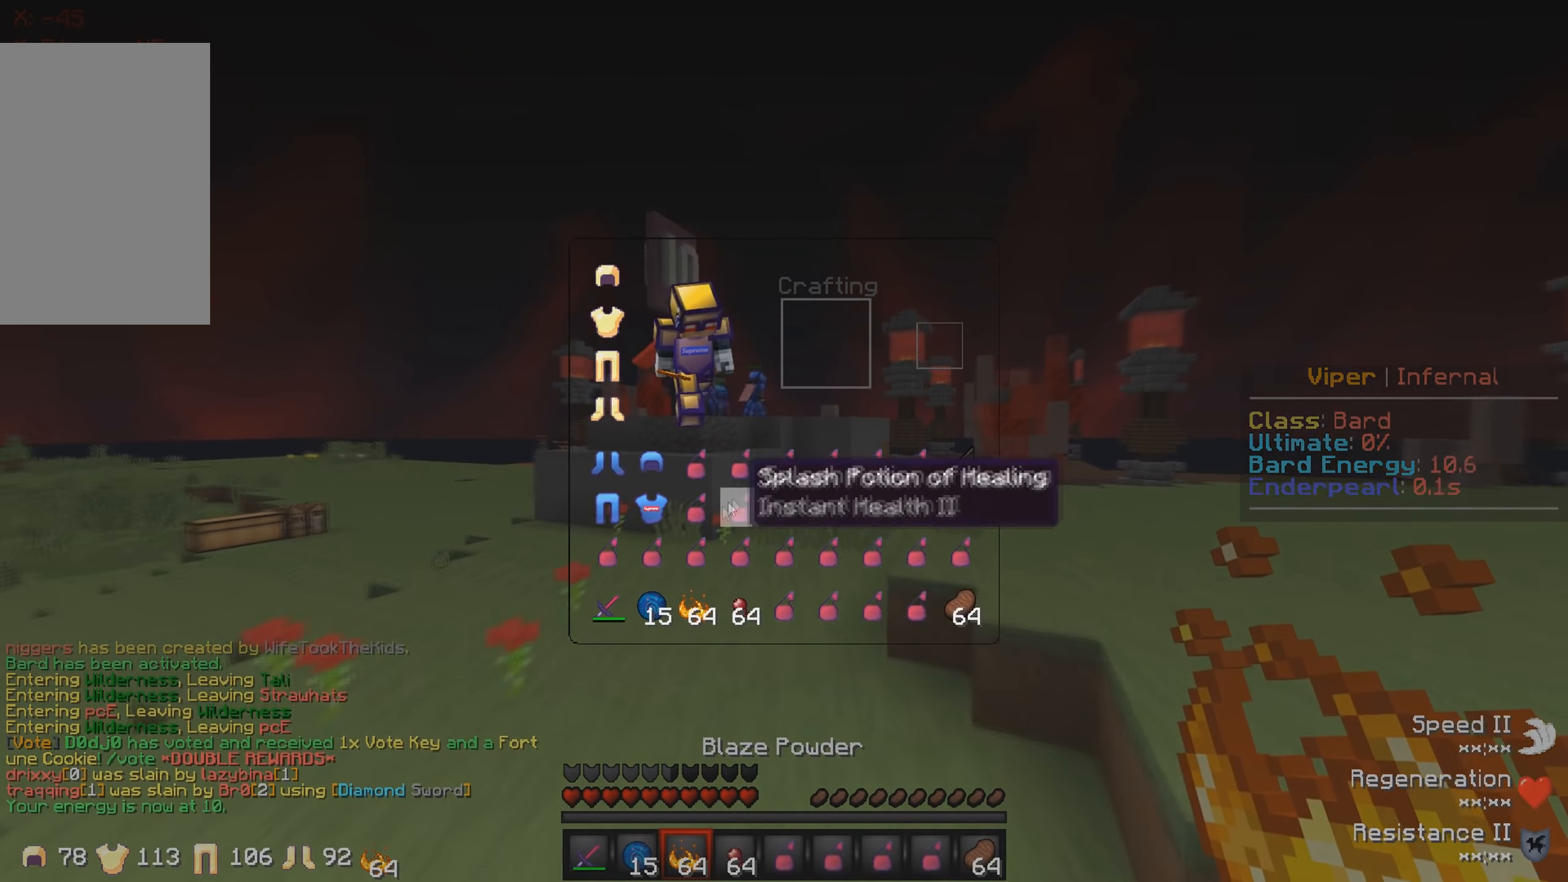
{"keys": [], "events": []}
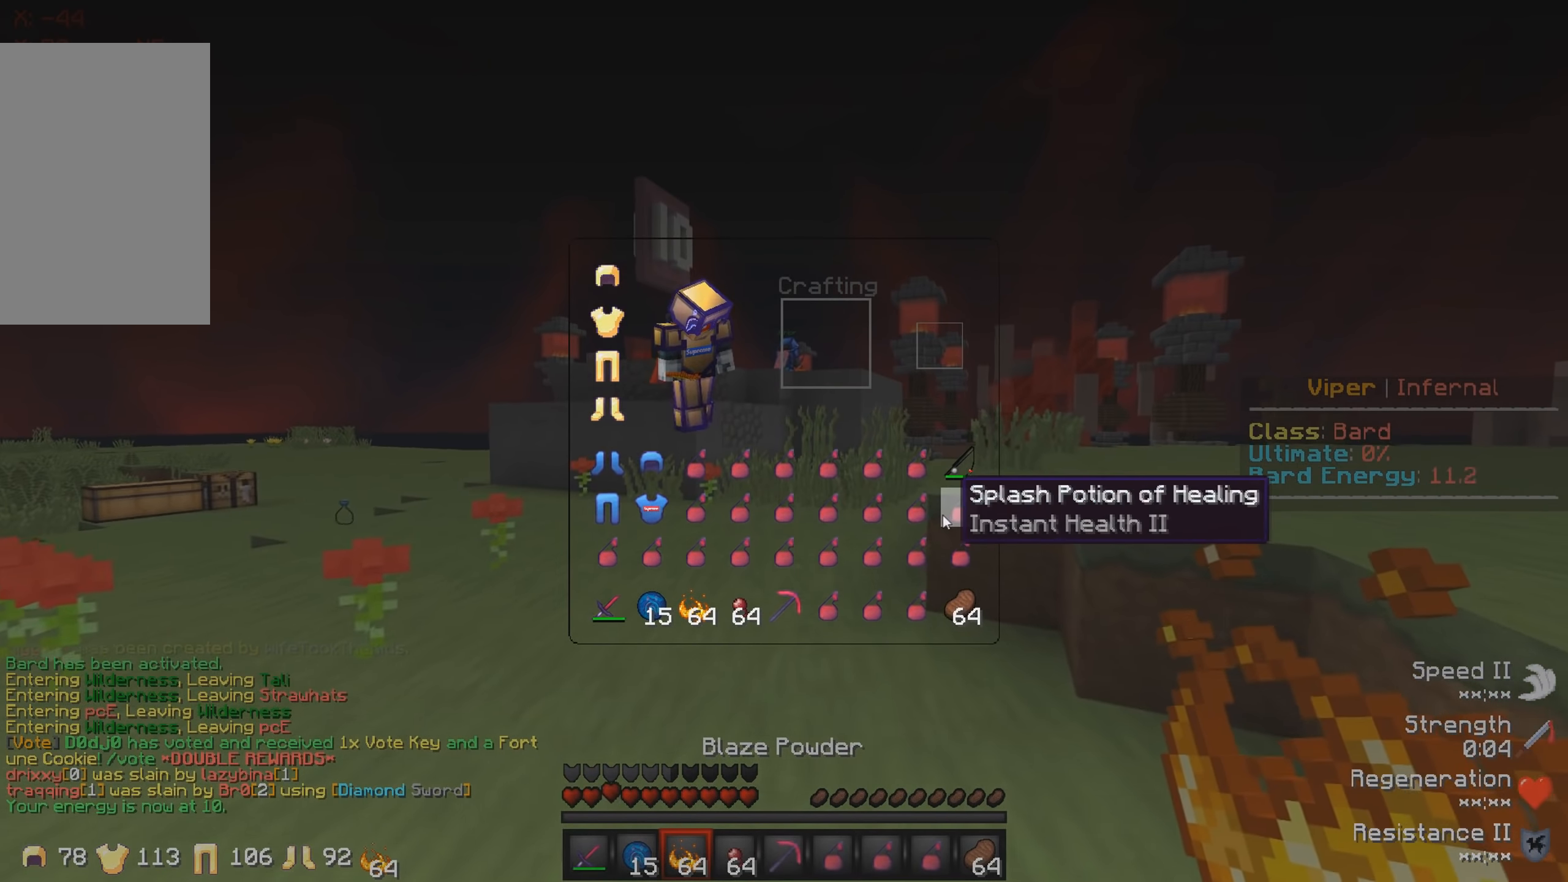
{"keys": ["w"], "events": [[283, "w", "down"]]}
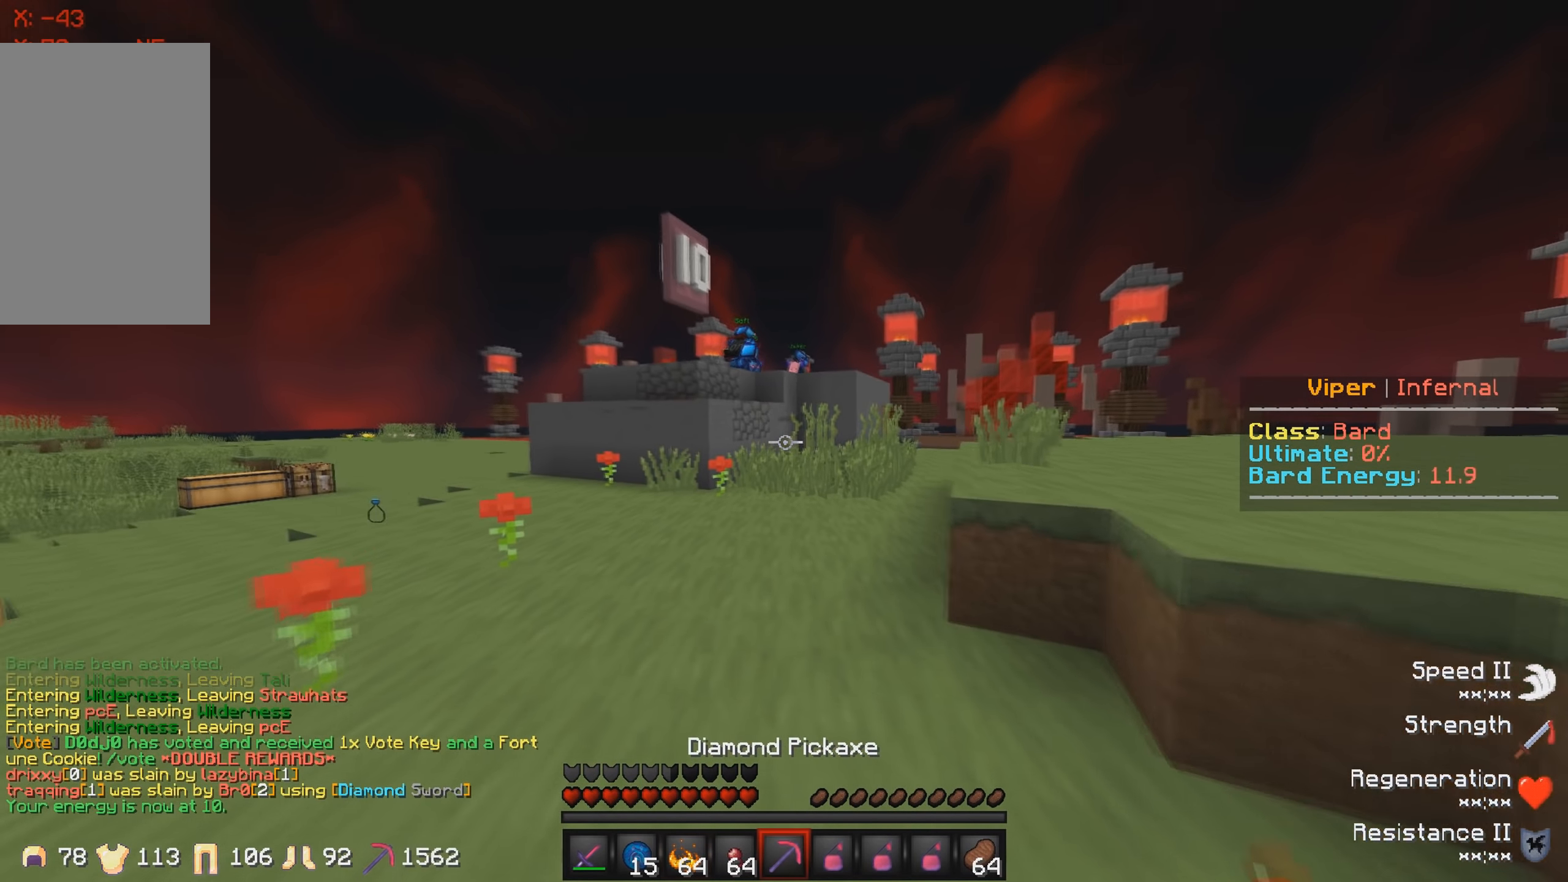
{"keys": ["w"], "events": []}
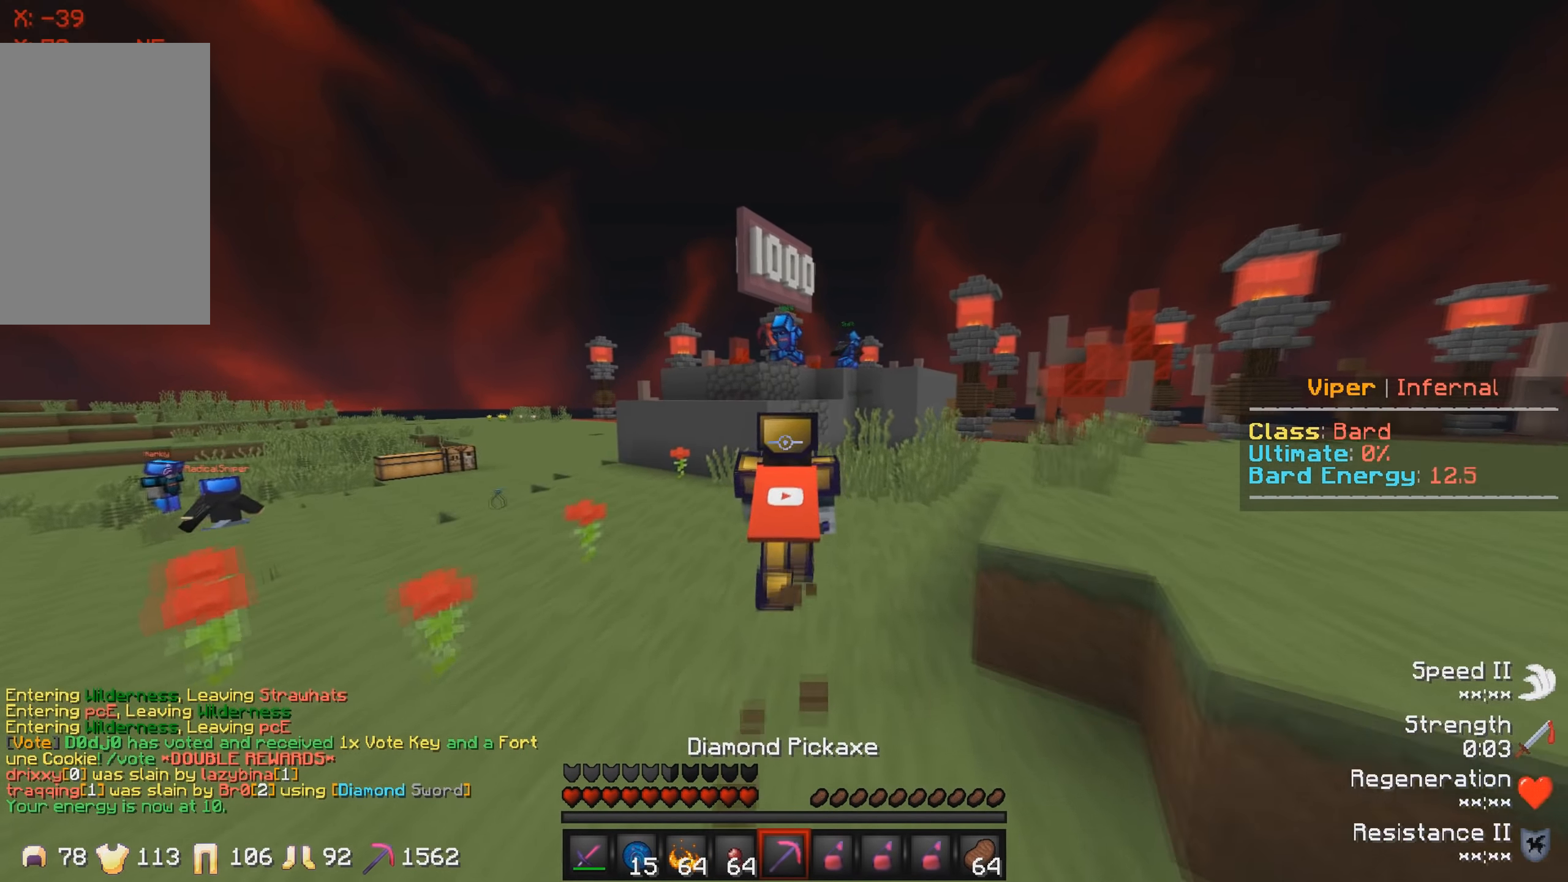
{"keys": ["w"], "events": []}
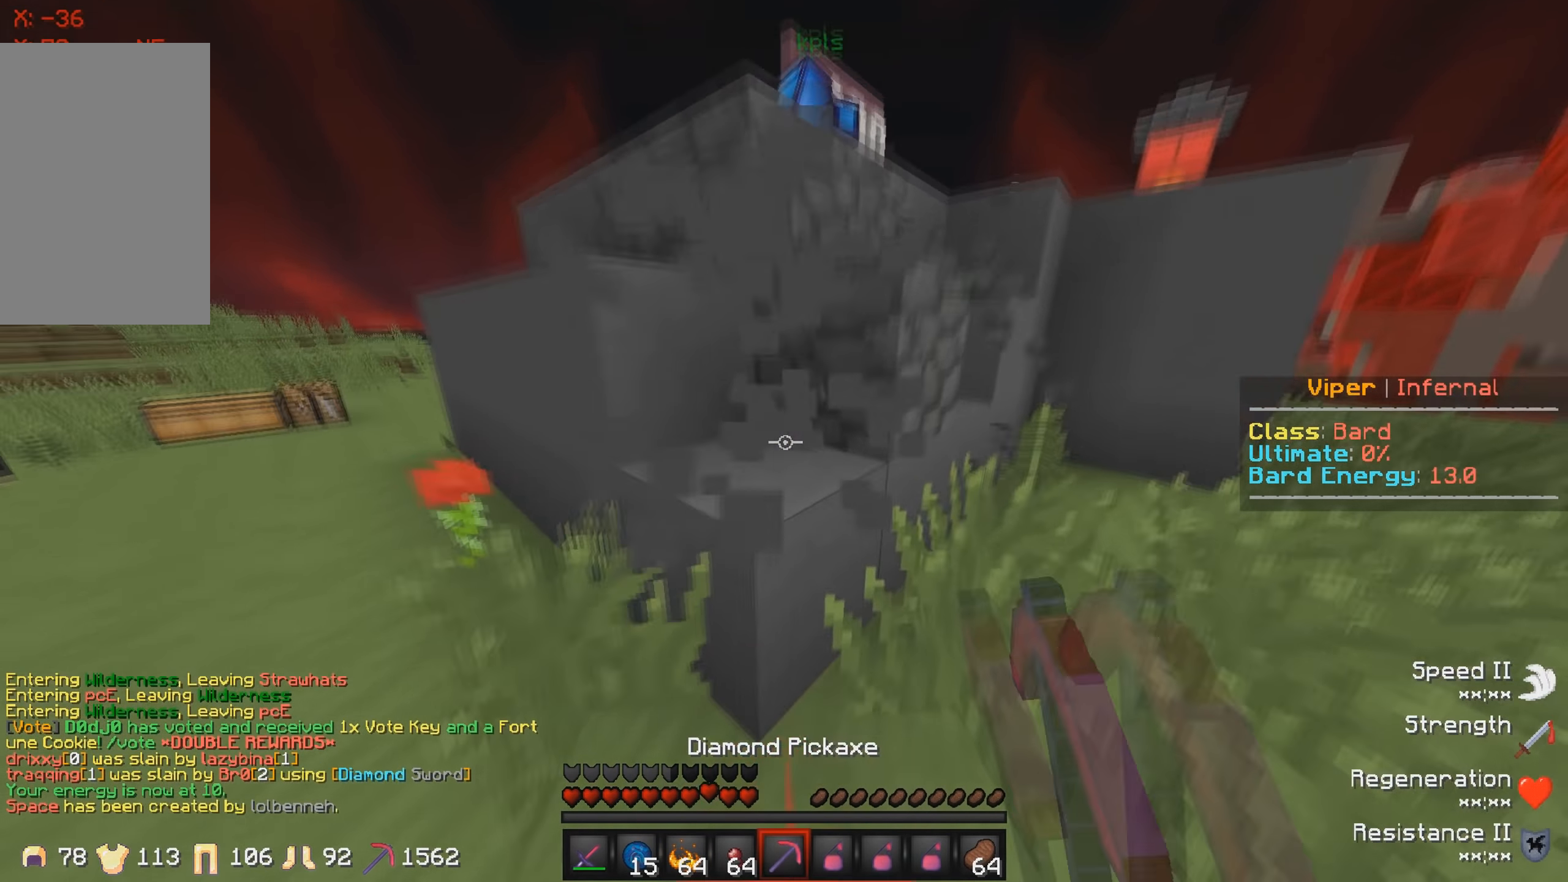
{"keys": ["d"], "events": [[417, "d", "down"], [500, "w", "up"]]}
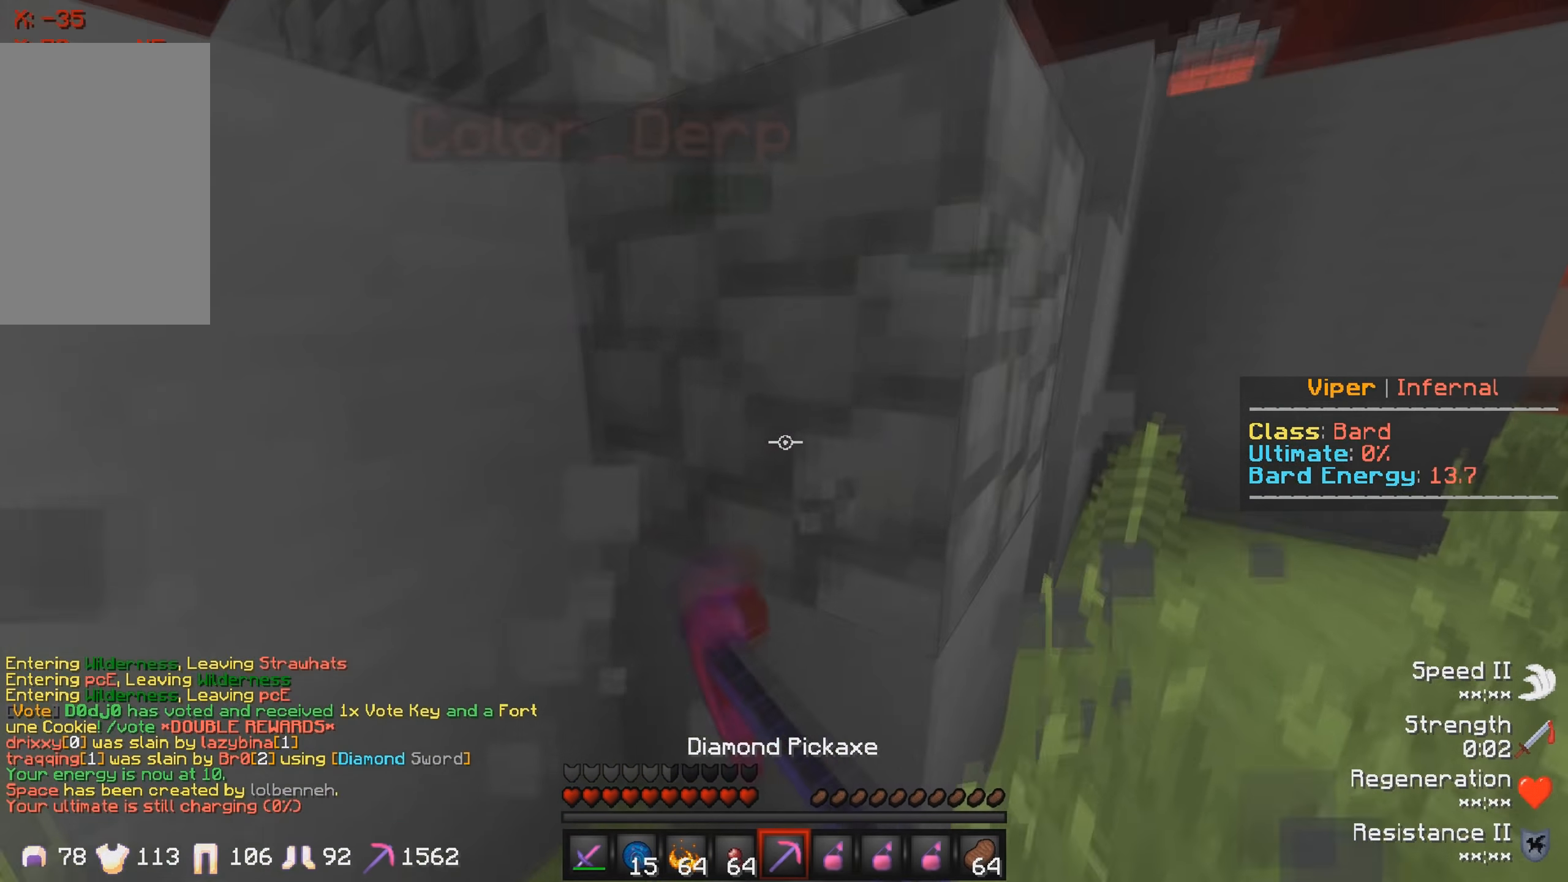
{"keys": ["d"], "events": []}
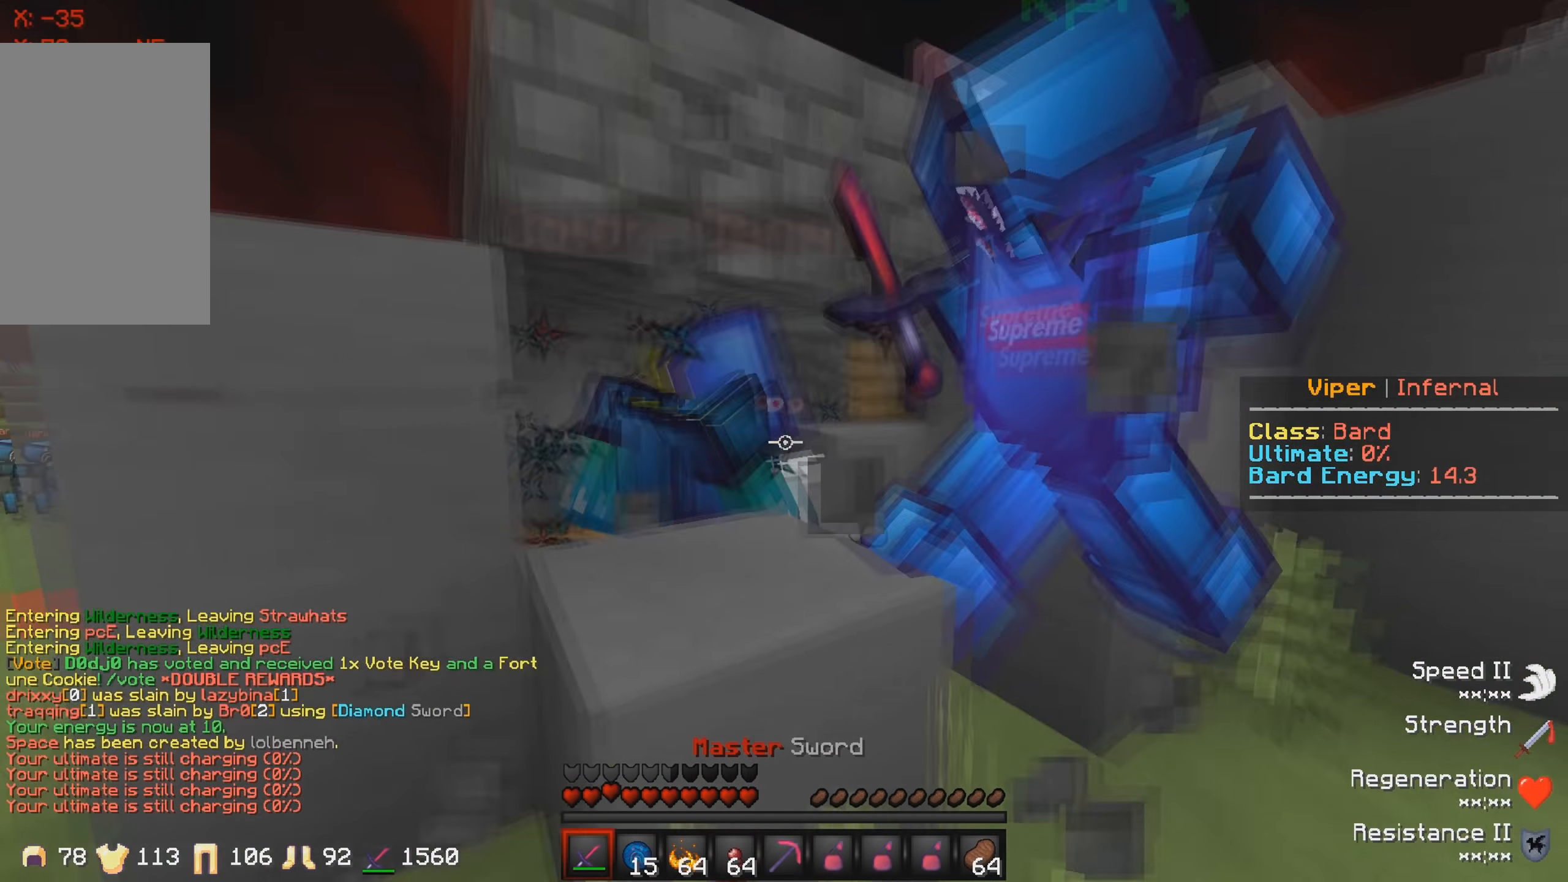
{"keys": ["w"], "events": [[233, "d", "up"], [317, "w", "down"]]}
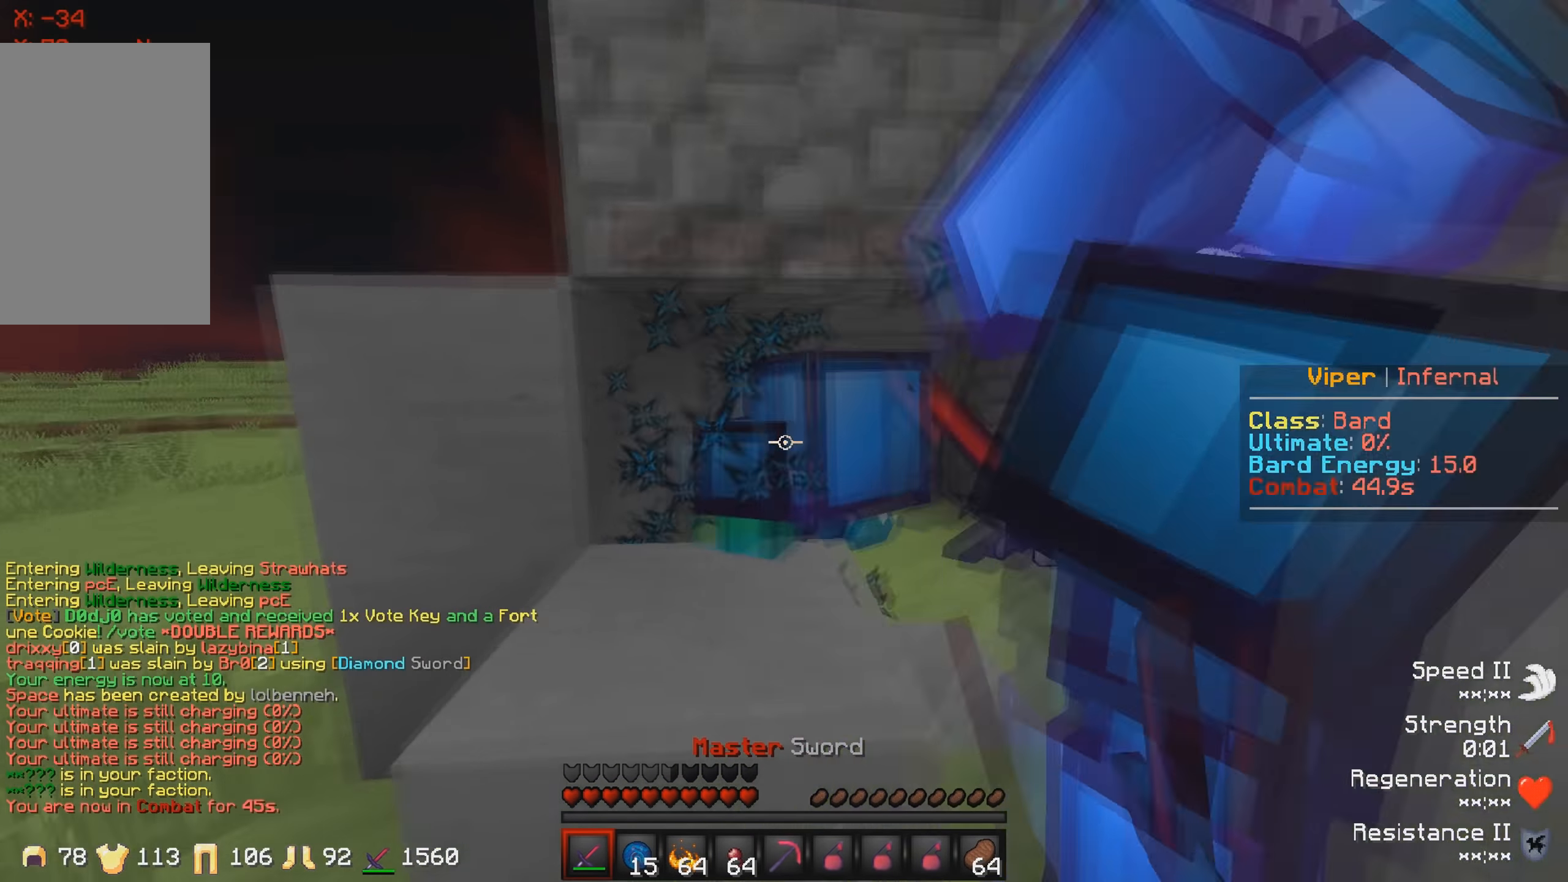
{"keys": ["w"], "events": [[133, "w", "up"], [233, "d", "down"], [367, "w", "down"], [433, "d", "up"]]}
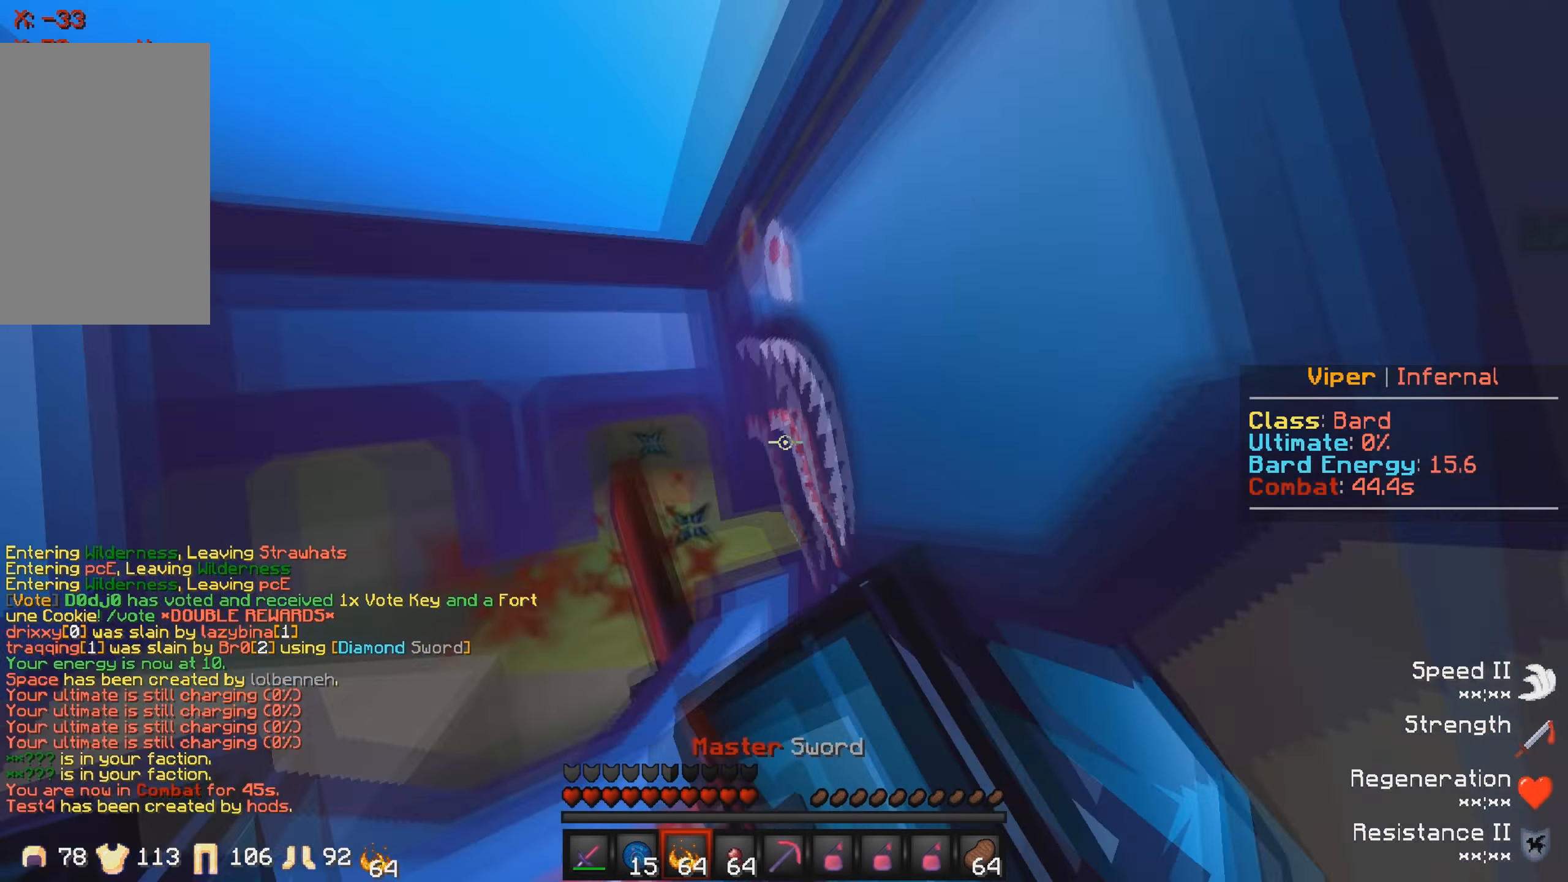
{"keys": ["s"], "events": [[133, "w", "up"], [167, "s", "down"]]}
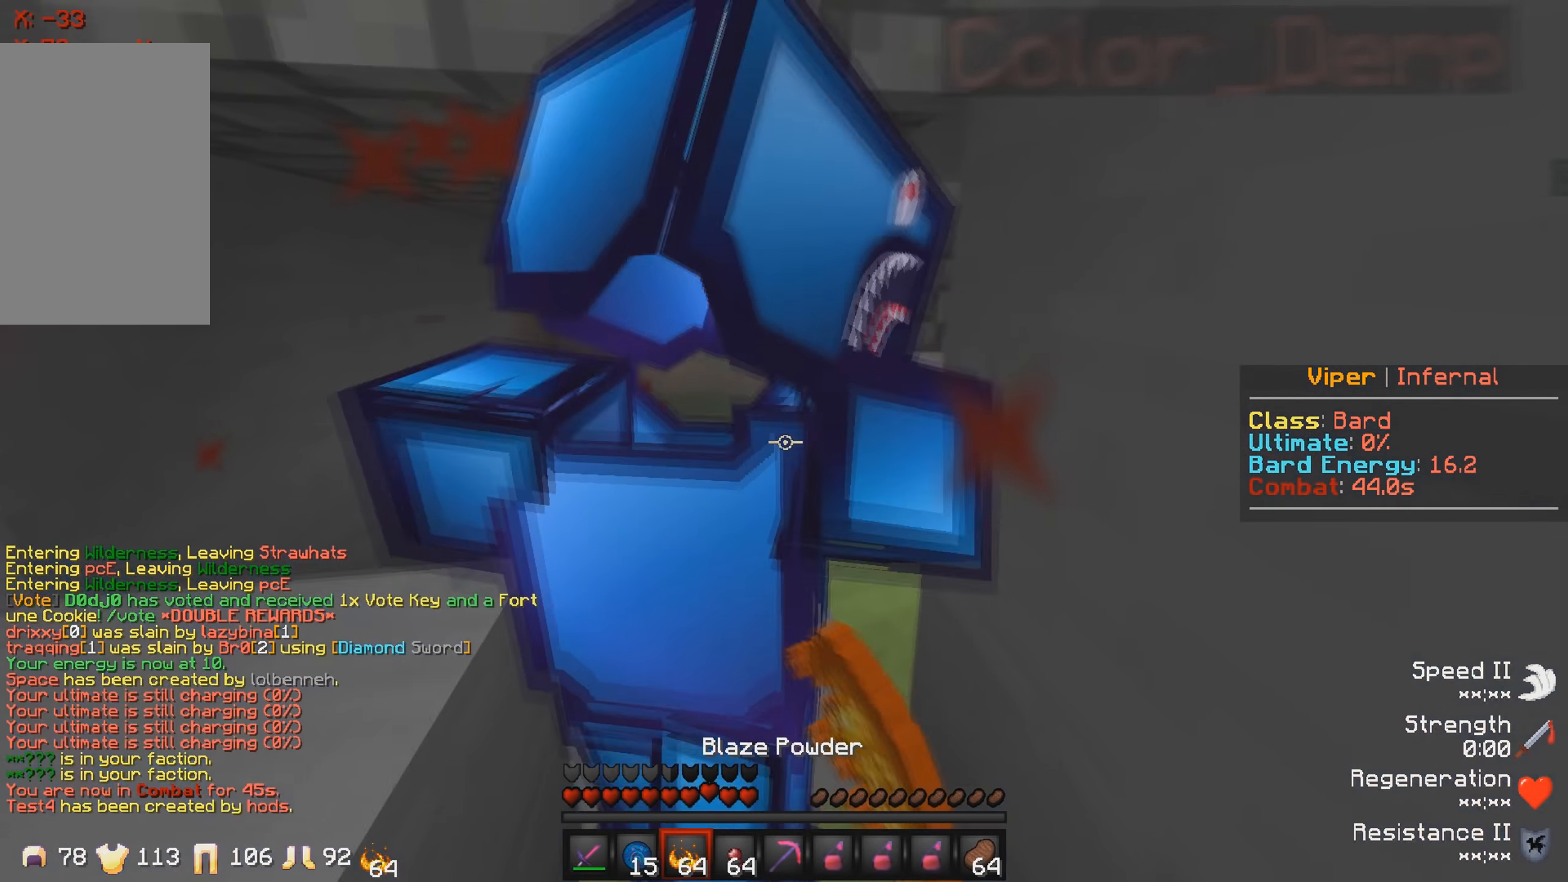
{"keys": ["a", "w"], "events": [[17, "s", "up"], [100, "w", "down"], [417, "a", "down"]]}
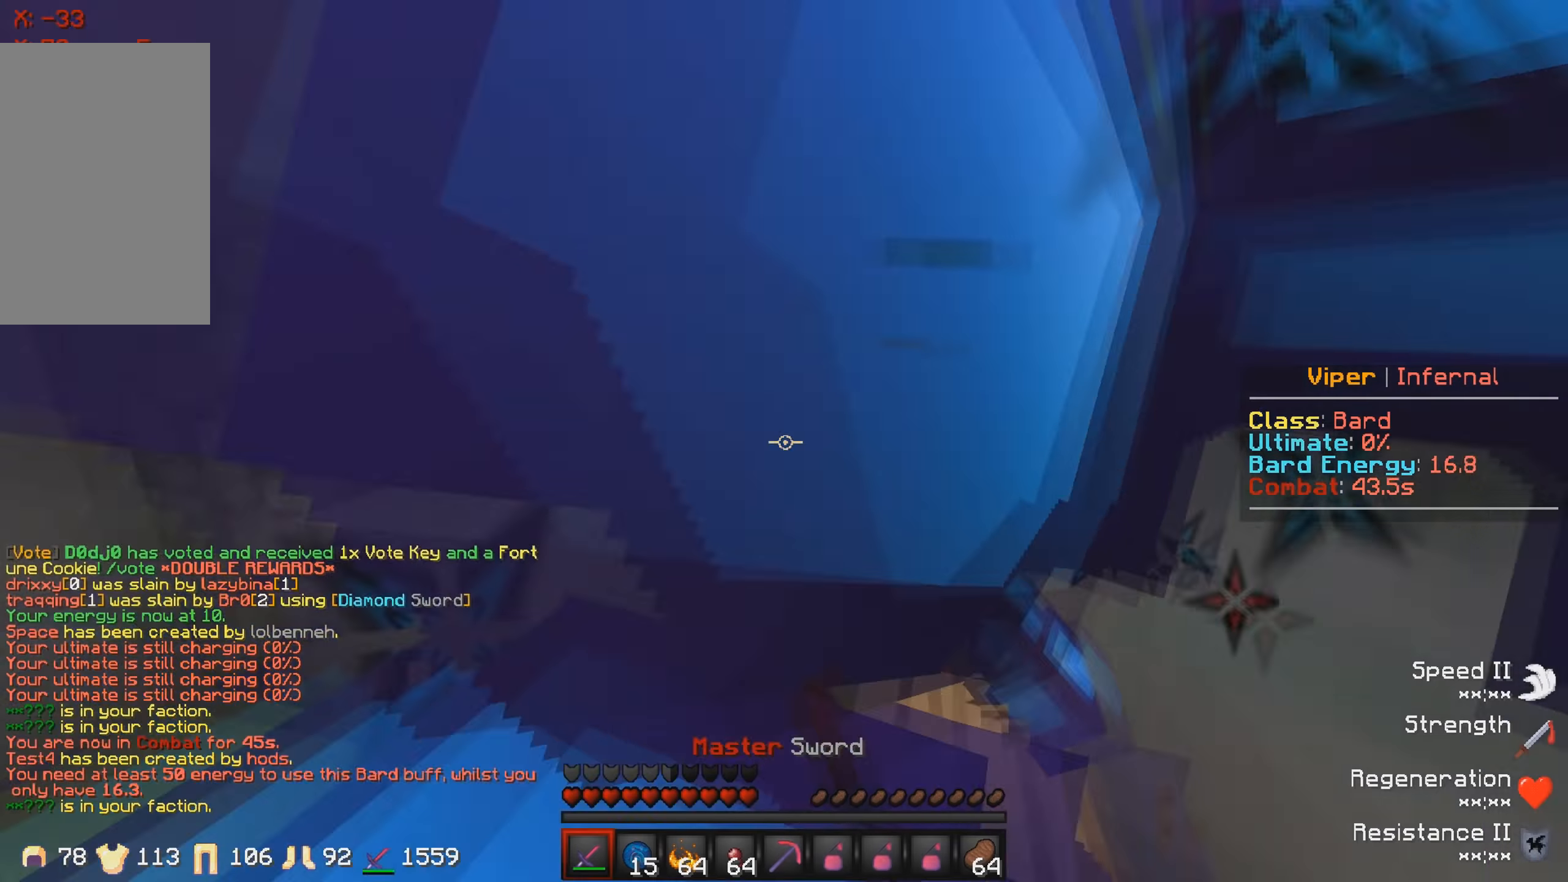
{"keys": [], "events": [[200, "a", "up"], [350, "w", "up"]]}
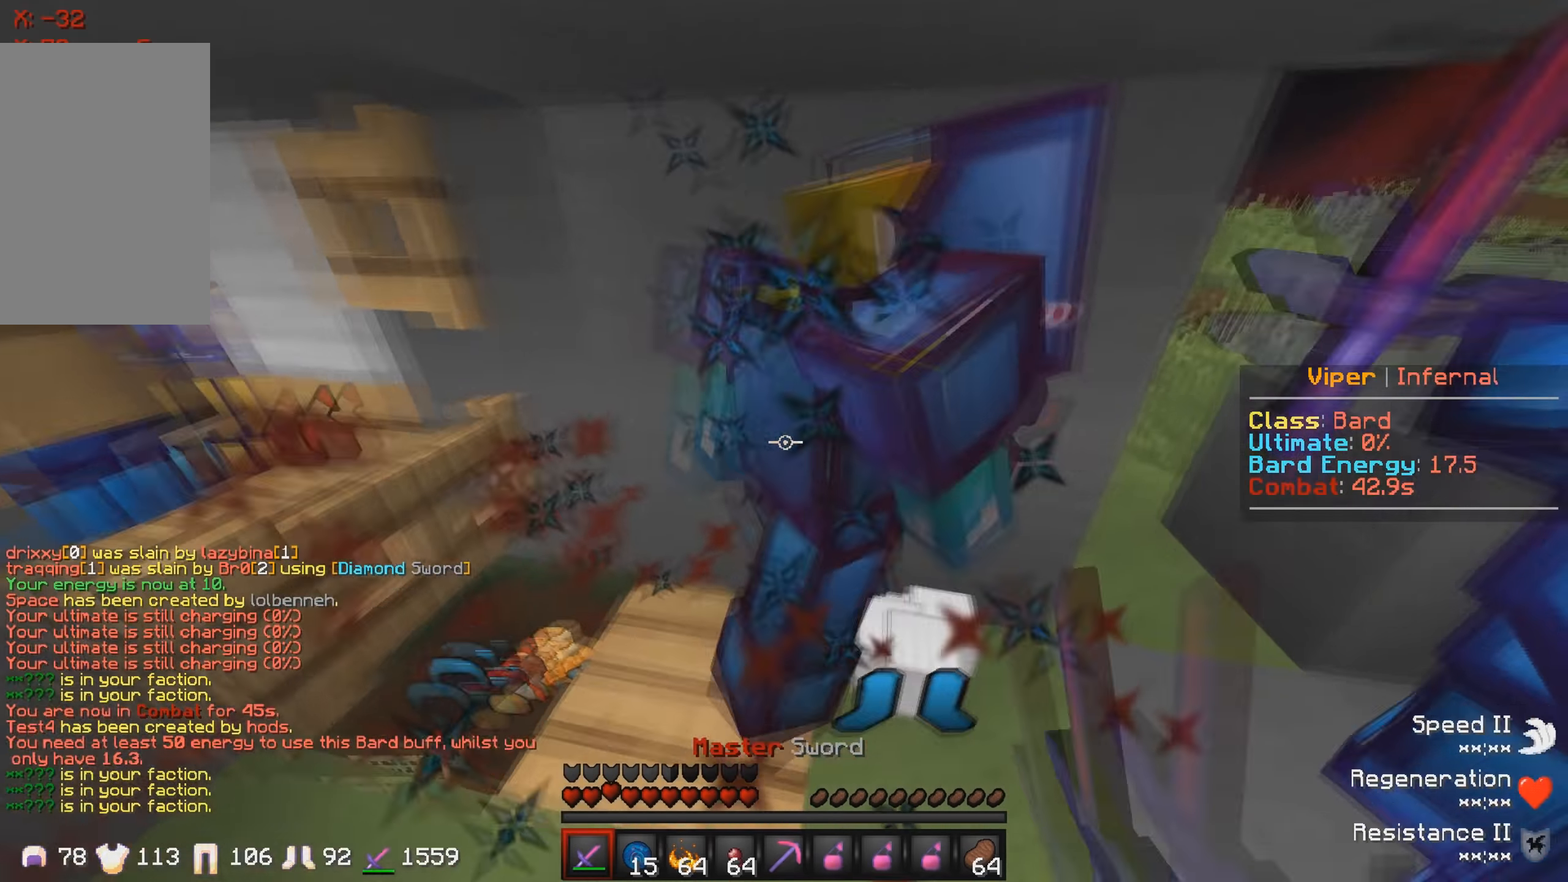
{"keys": [], "events": [[100, "d", "down"], [383, "d", "up"]]}
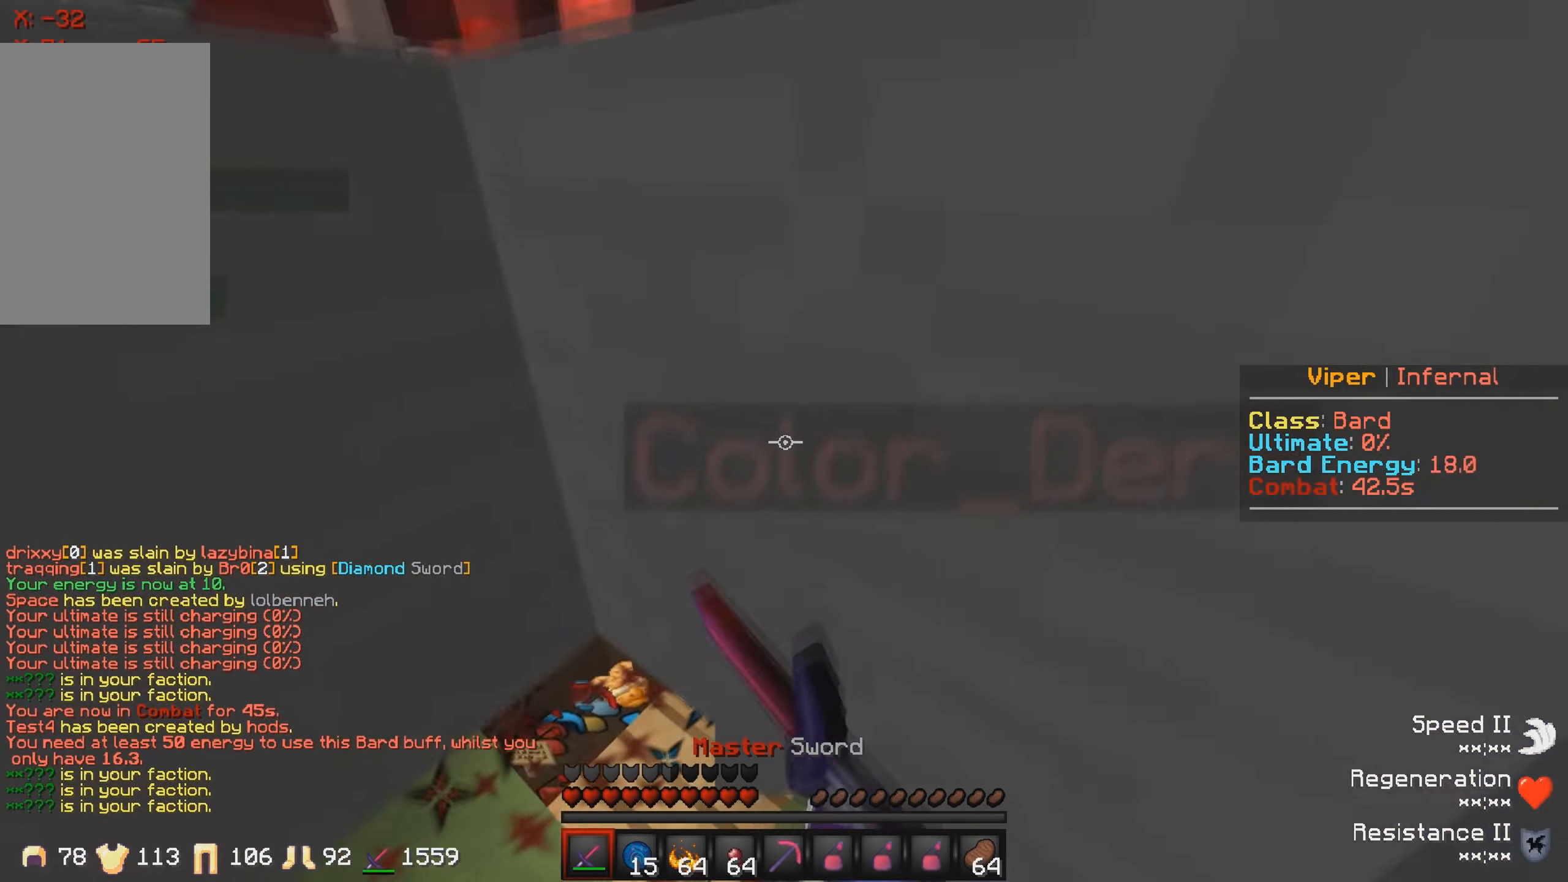
{"keys": ["d"], "events": [[283, "w", "down"], [416, "d", "down"], [483, "w", "up"]]}
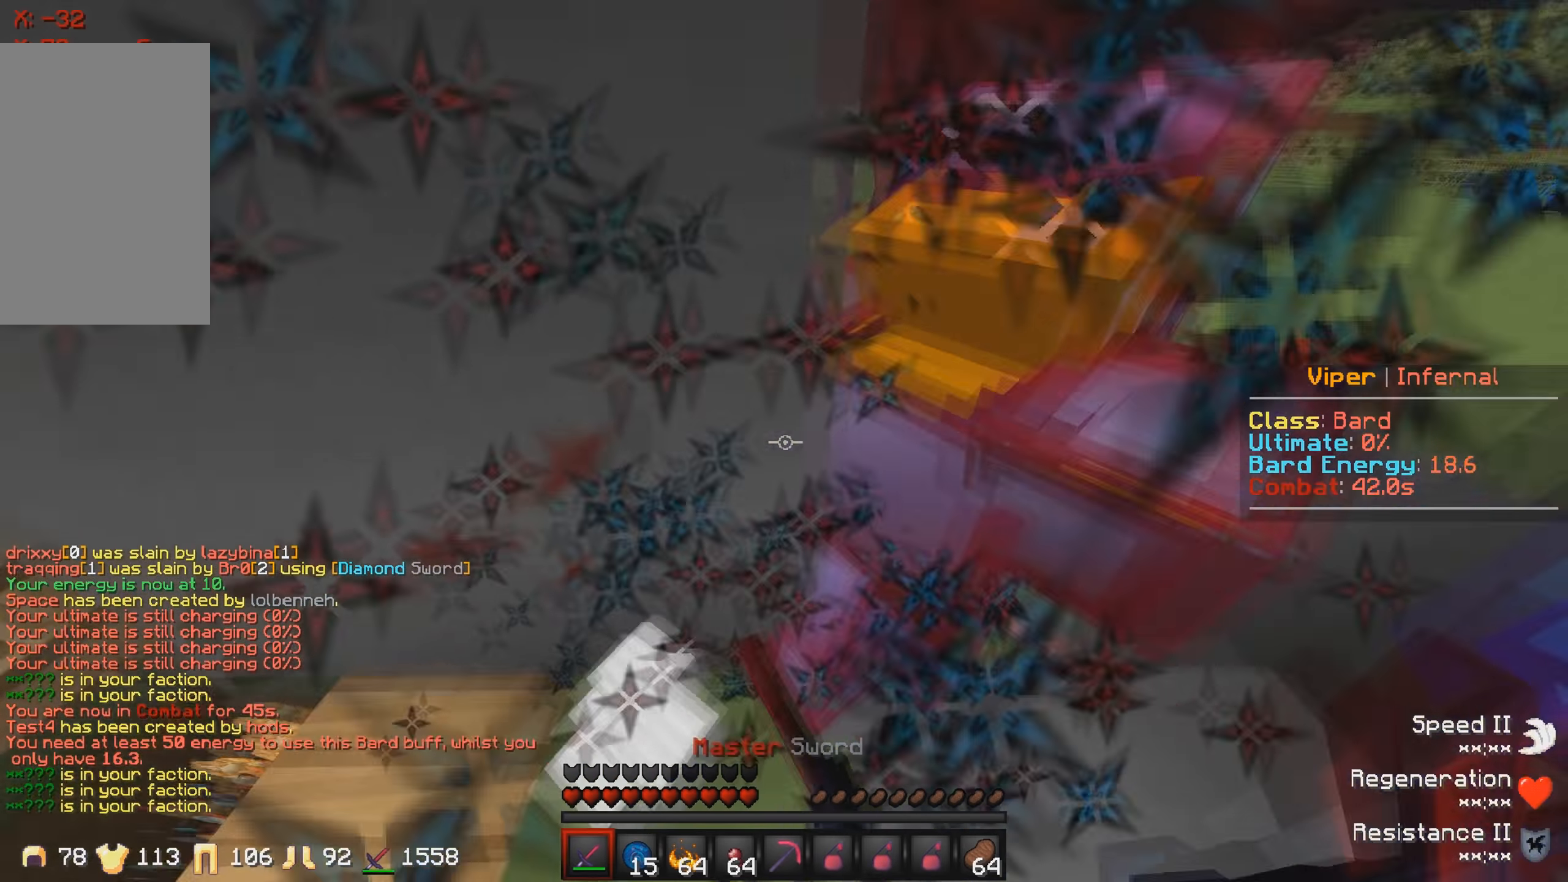
{"keys": ["w"], "events": [[100, "d", "up"], [133, "w", "down"]]}
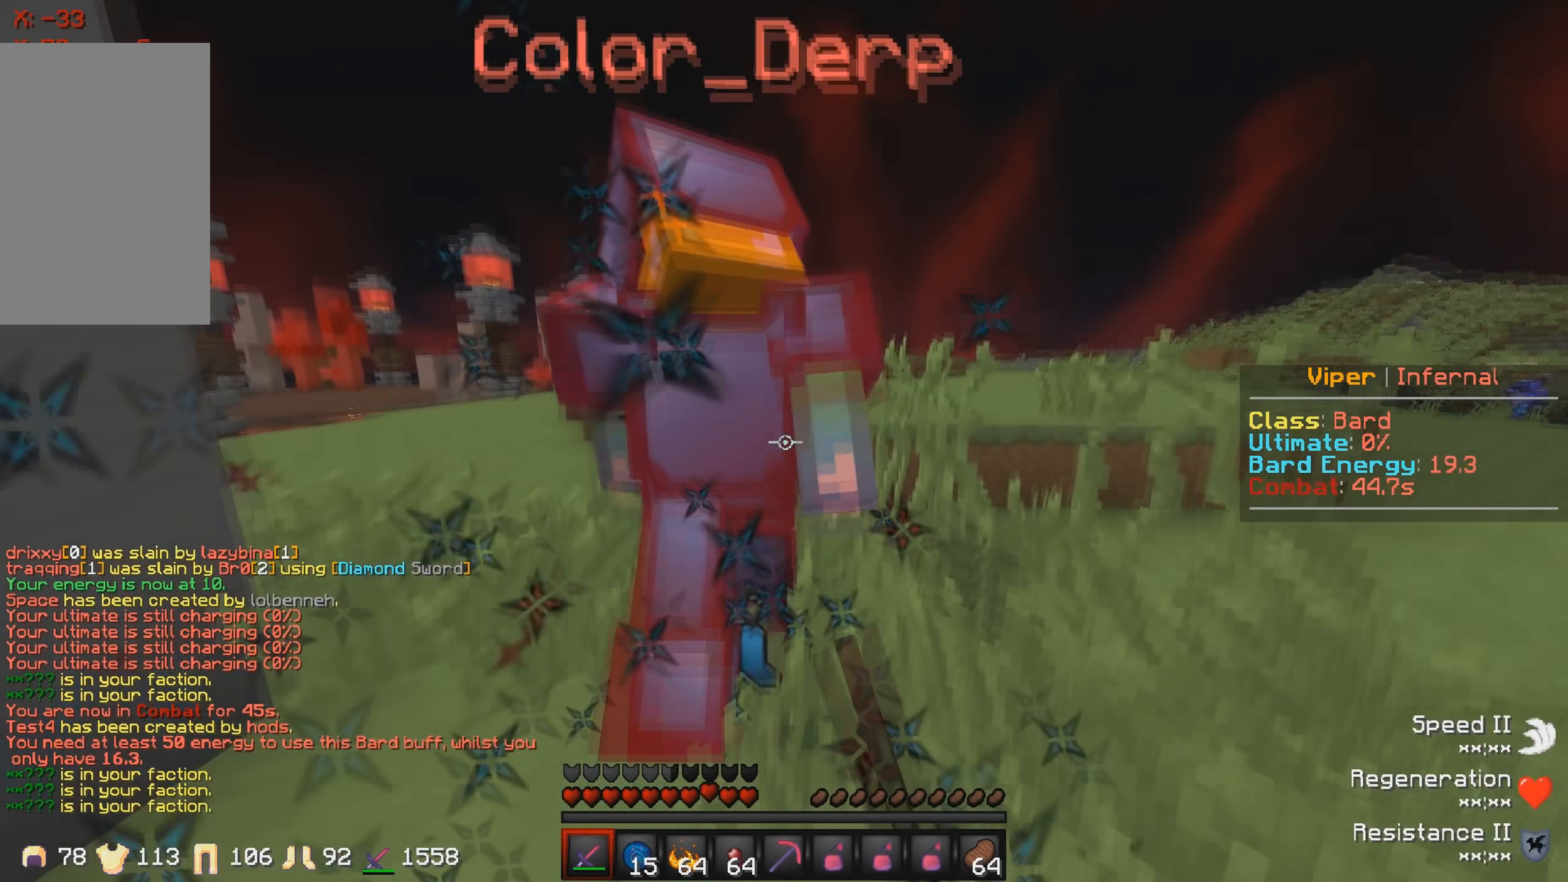
{"keys": ["w"], "events": []}
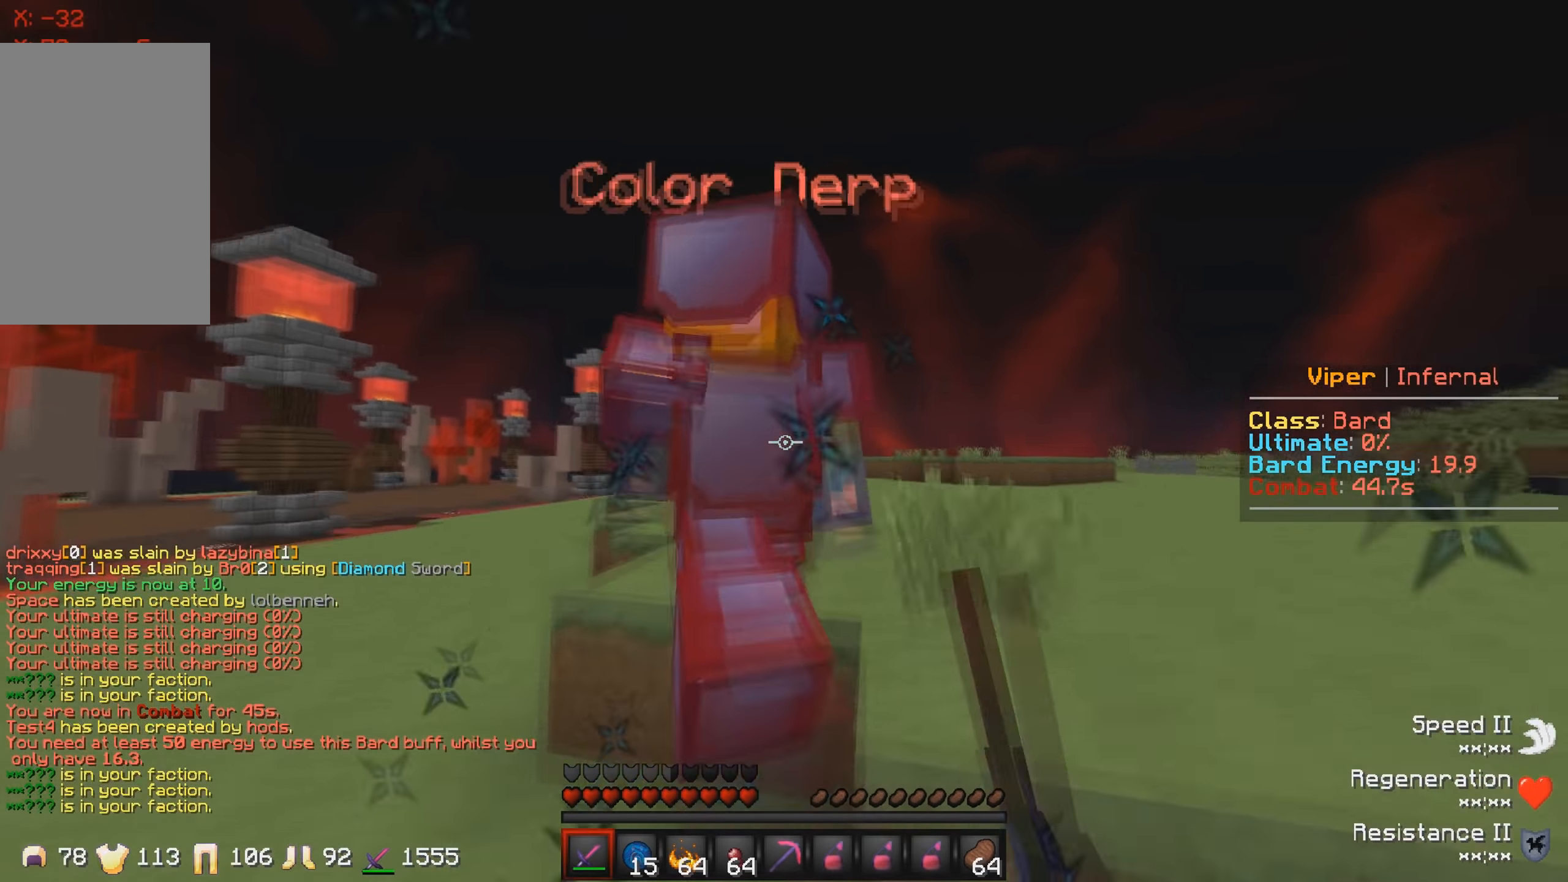
{"keys": ["w"], "events": []}
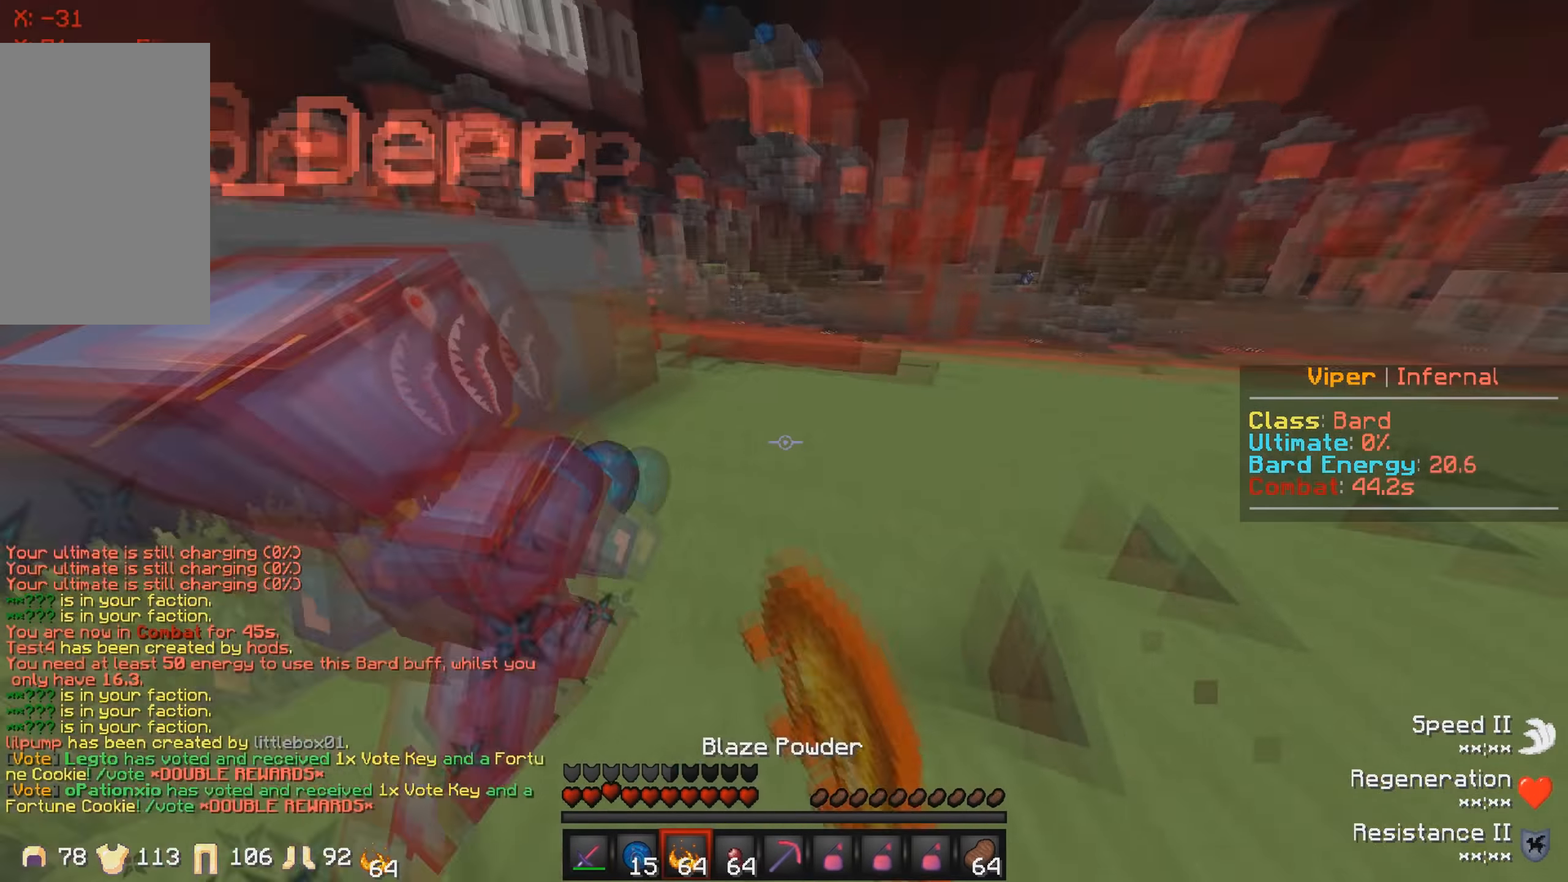
{"keys": ["w"], "events": []}
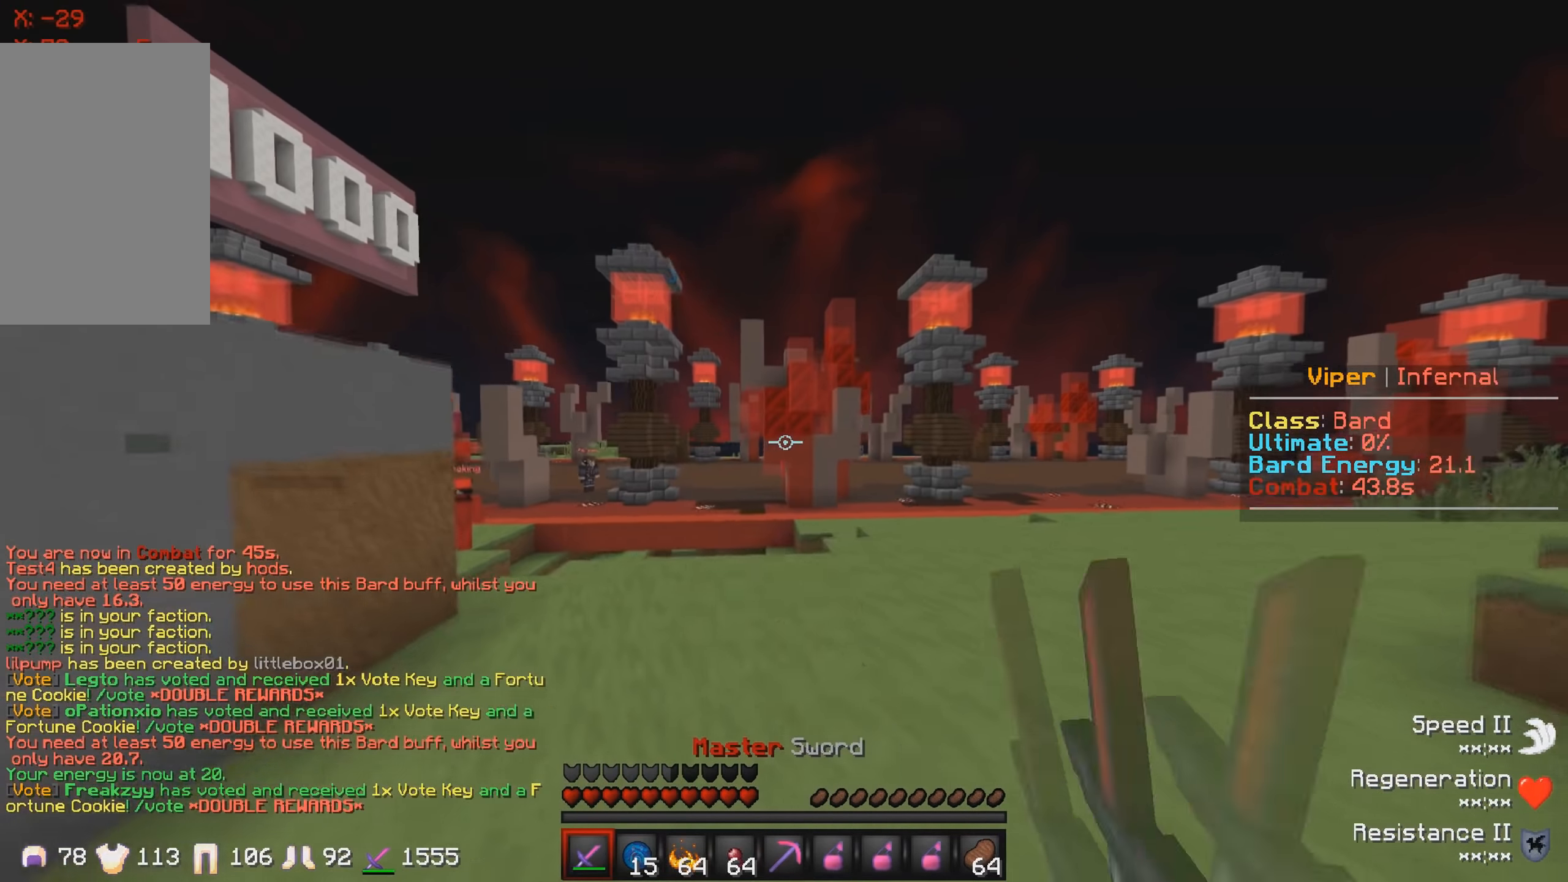
{"keys": ["w"], "events": []}
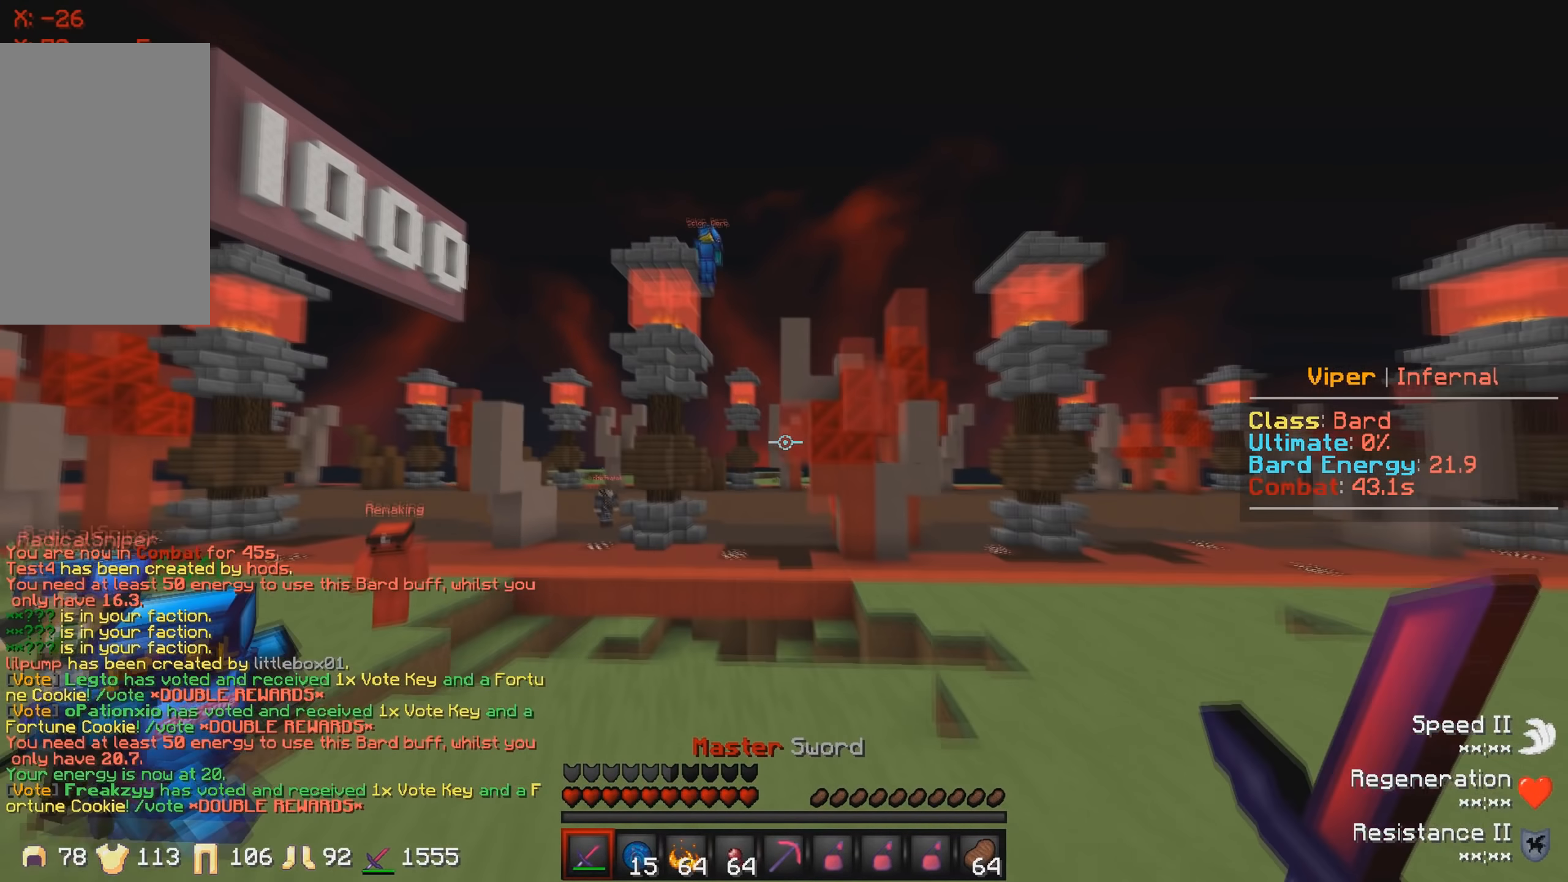
{"keys": ["d", "w"], "events": [[450, "d", "down"]]}
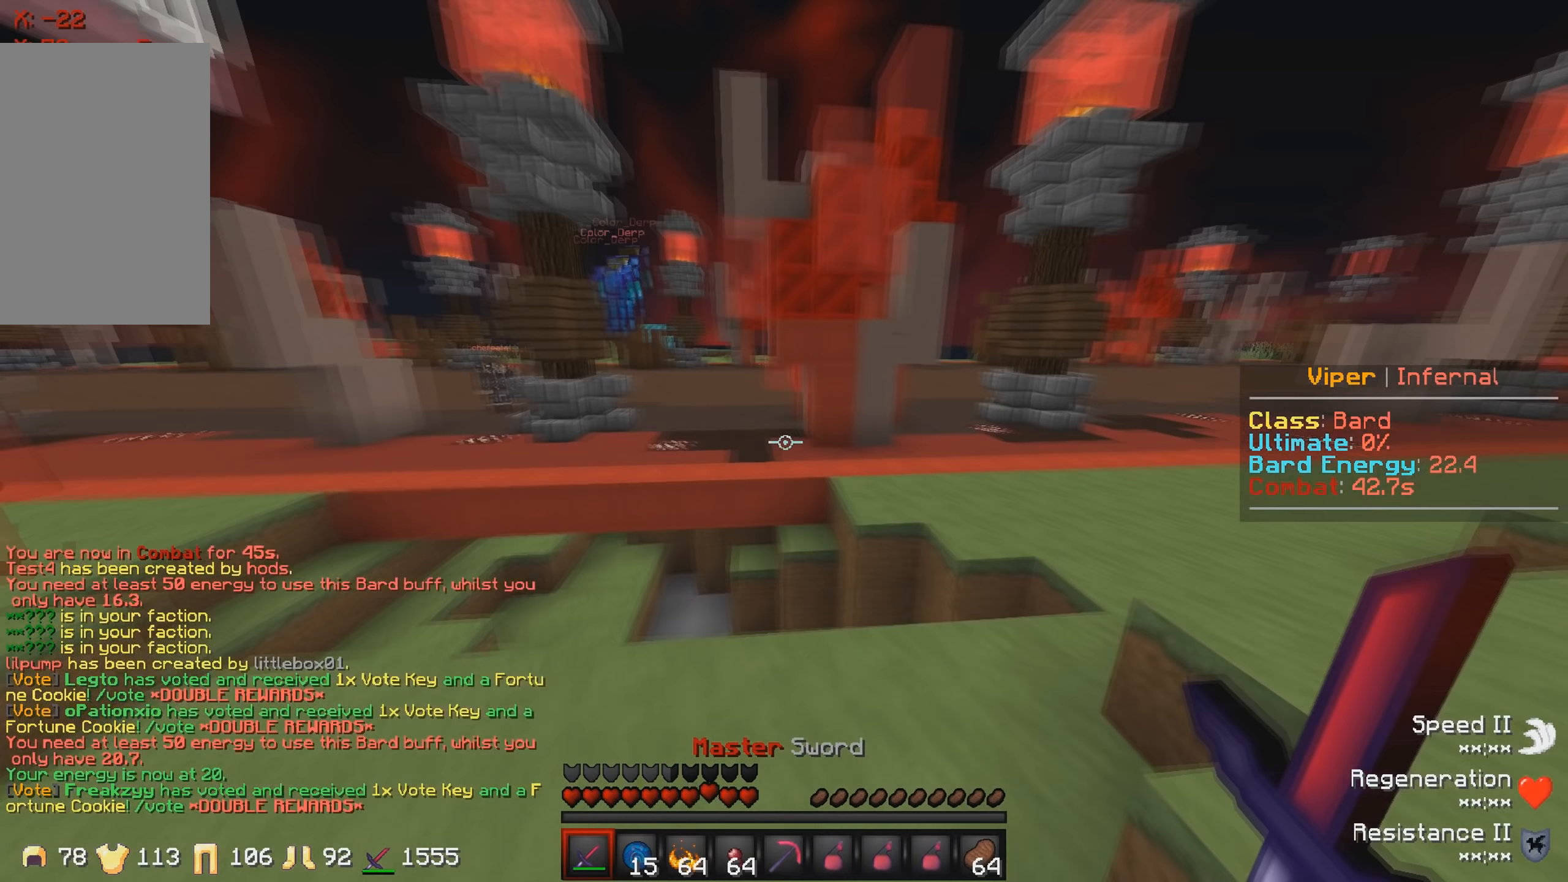
{"keys": ["w"], "events": [[183, "d", "up"]]}
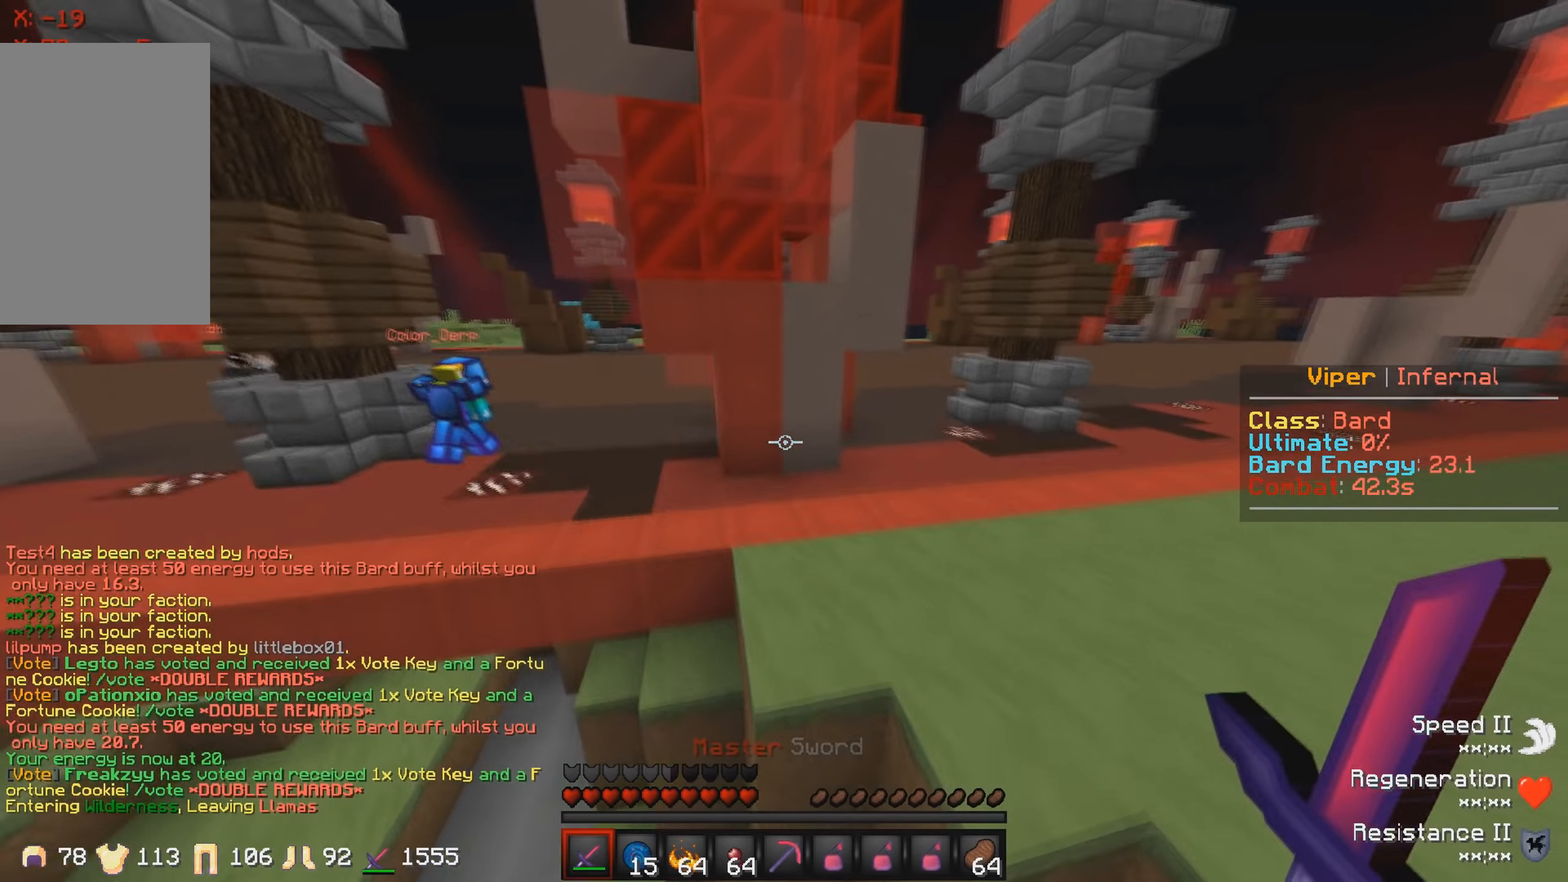
{"keys": ["w"], "events": []}
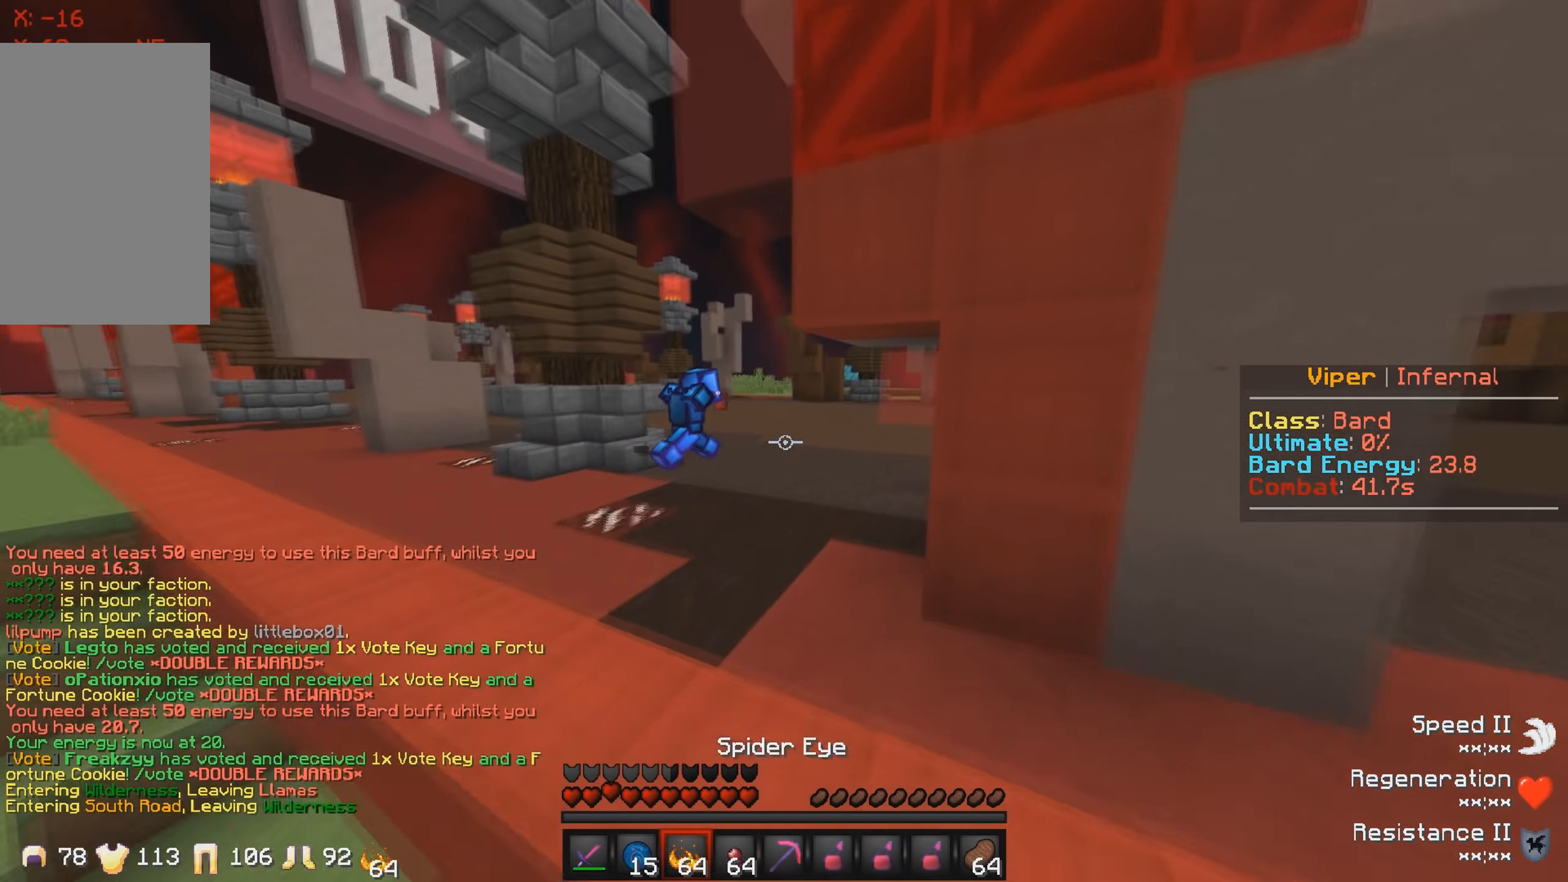
{"keys": ["w"], "events": []}